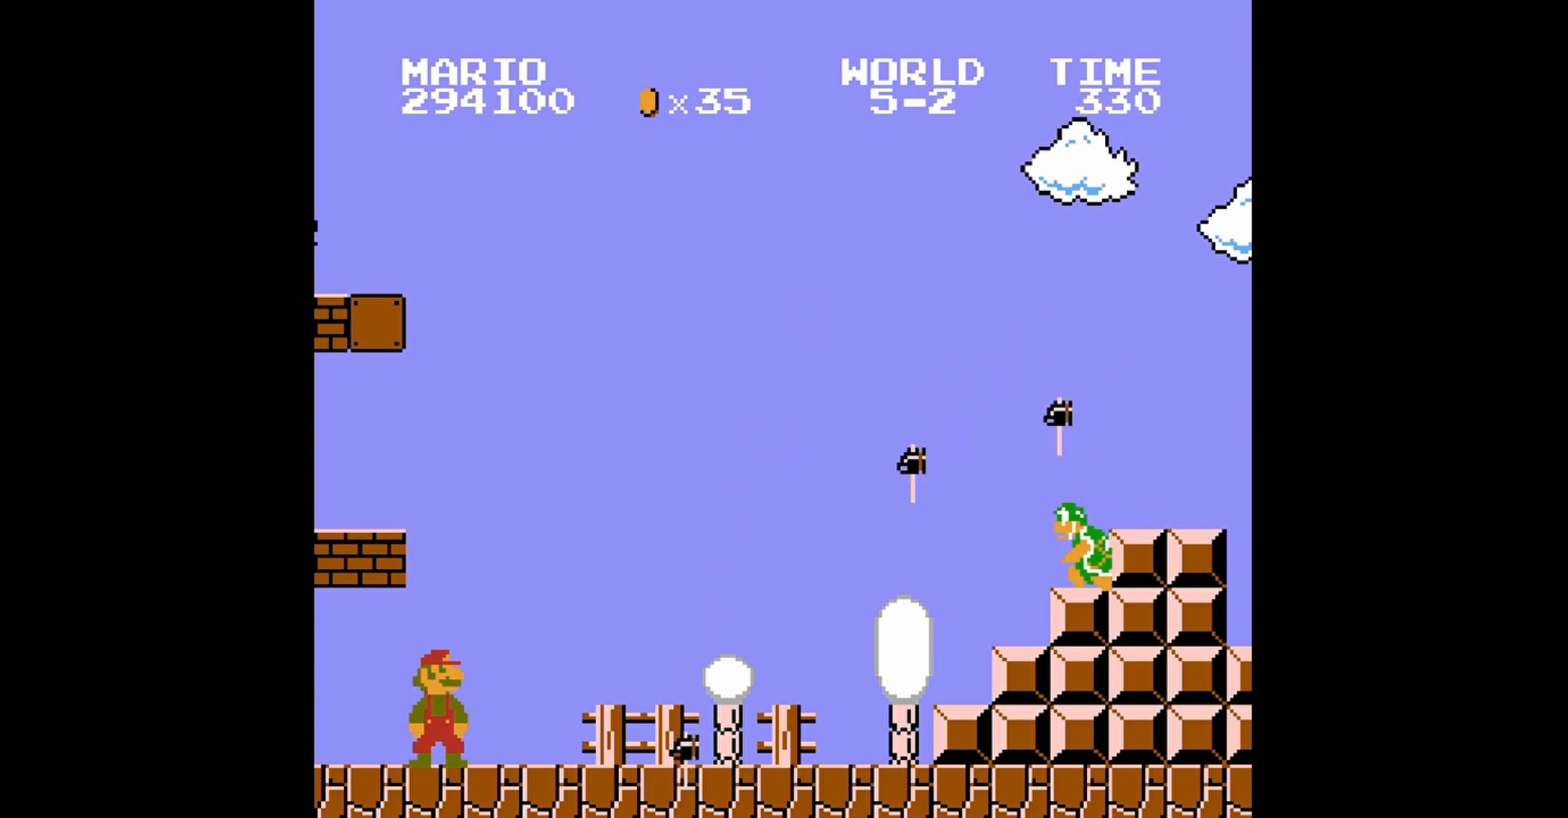
Gameplay with a controller (Nintendo layout); each line is a JSON object with the inputs held at the frame after it. "events" lists button and stick changes between this image and that frame as [ms after this image, input, new state], when the widget could be followed in between. Not read: L3 R3.
{"buttons": ["B"], "events": [[160, "DPAD_RIGHT", "up"]]}
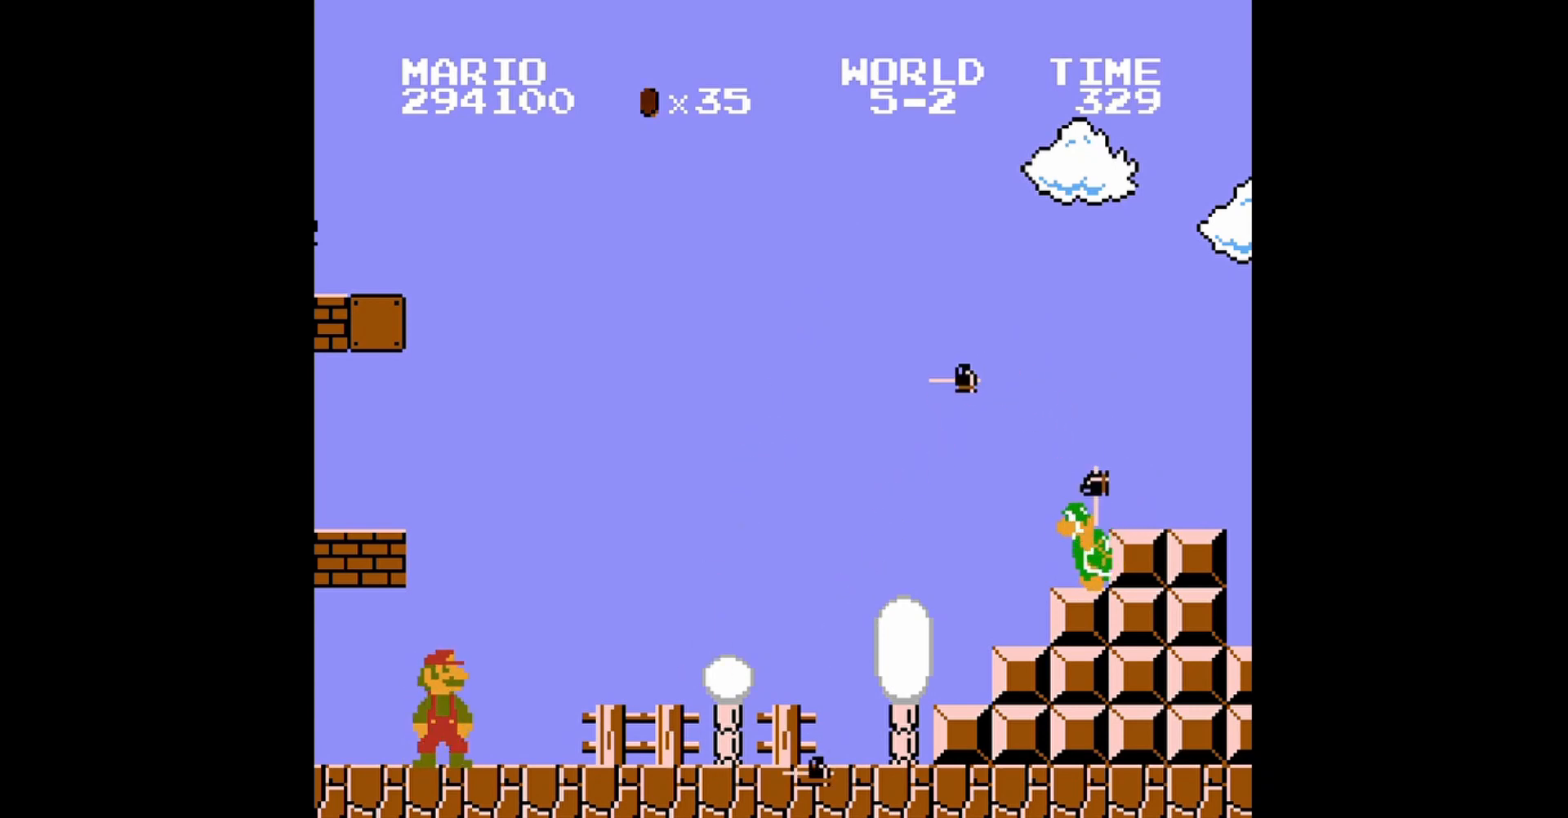
{"buttons": ["B", "DPAD_RIGHT"], "events": [[120, "DPAD_LEFT", "down"], [360, "DPAD_LEFT", "up"], [480, "DPAD_RIGHT", "down"]]}
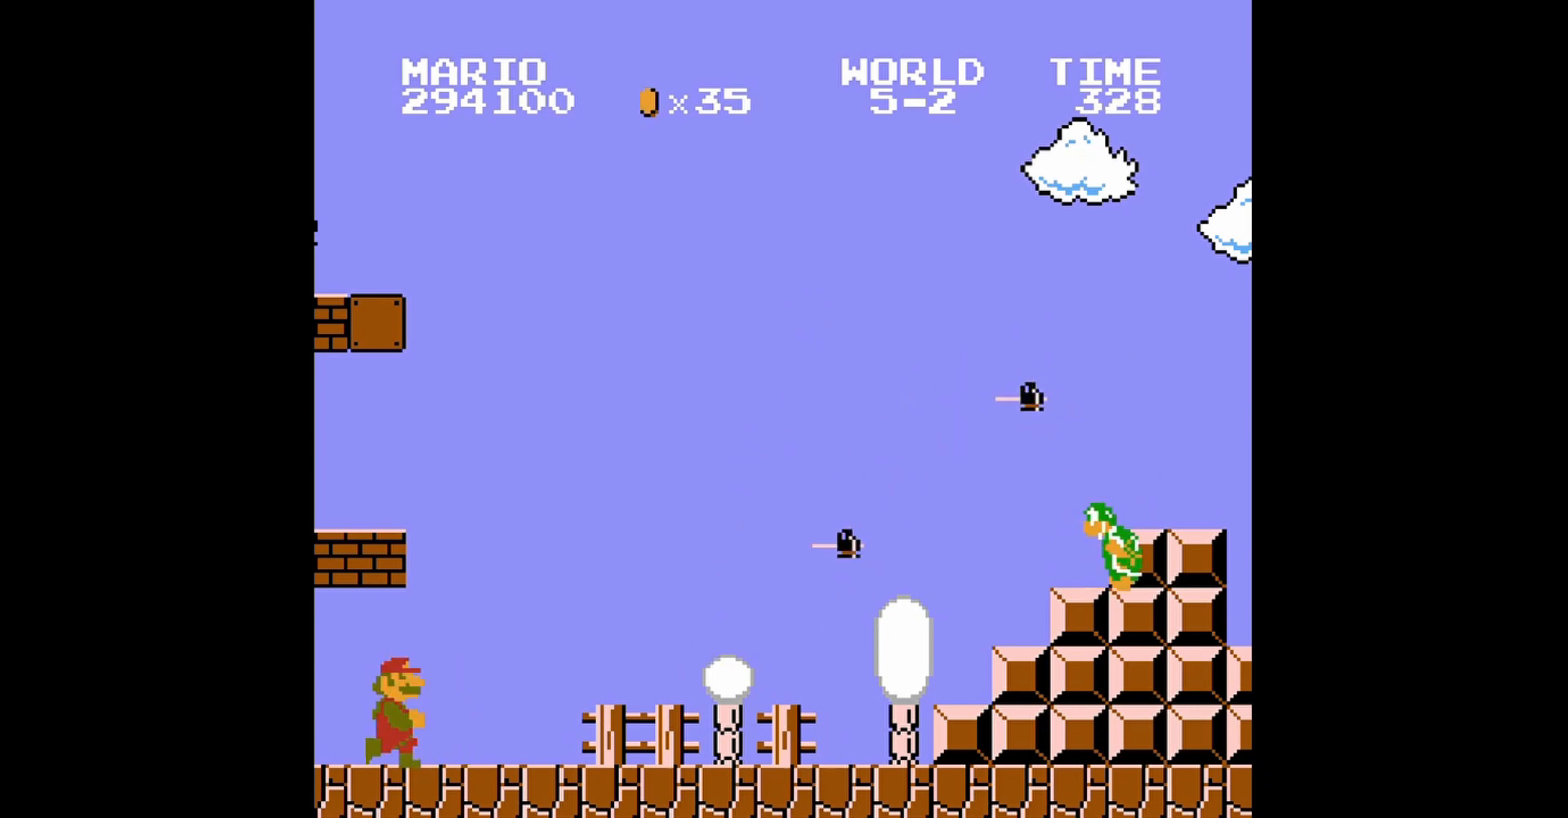
{"buttons": ["B", "DPAD_RIGHT"], "events": [[120, "DPAD_RIGHT", "up"], [400, "DPAD_RIGHT", "down"]]}
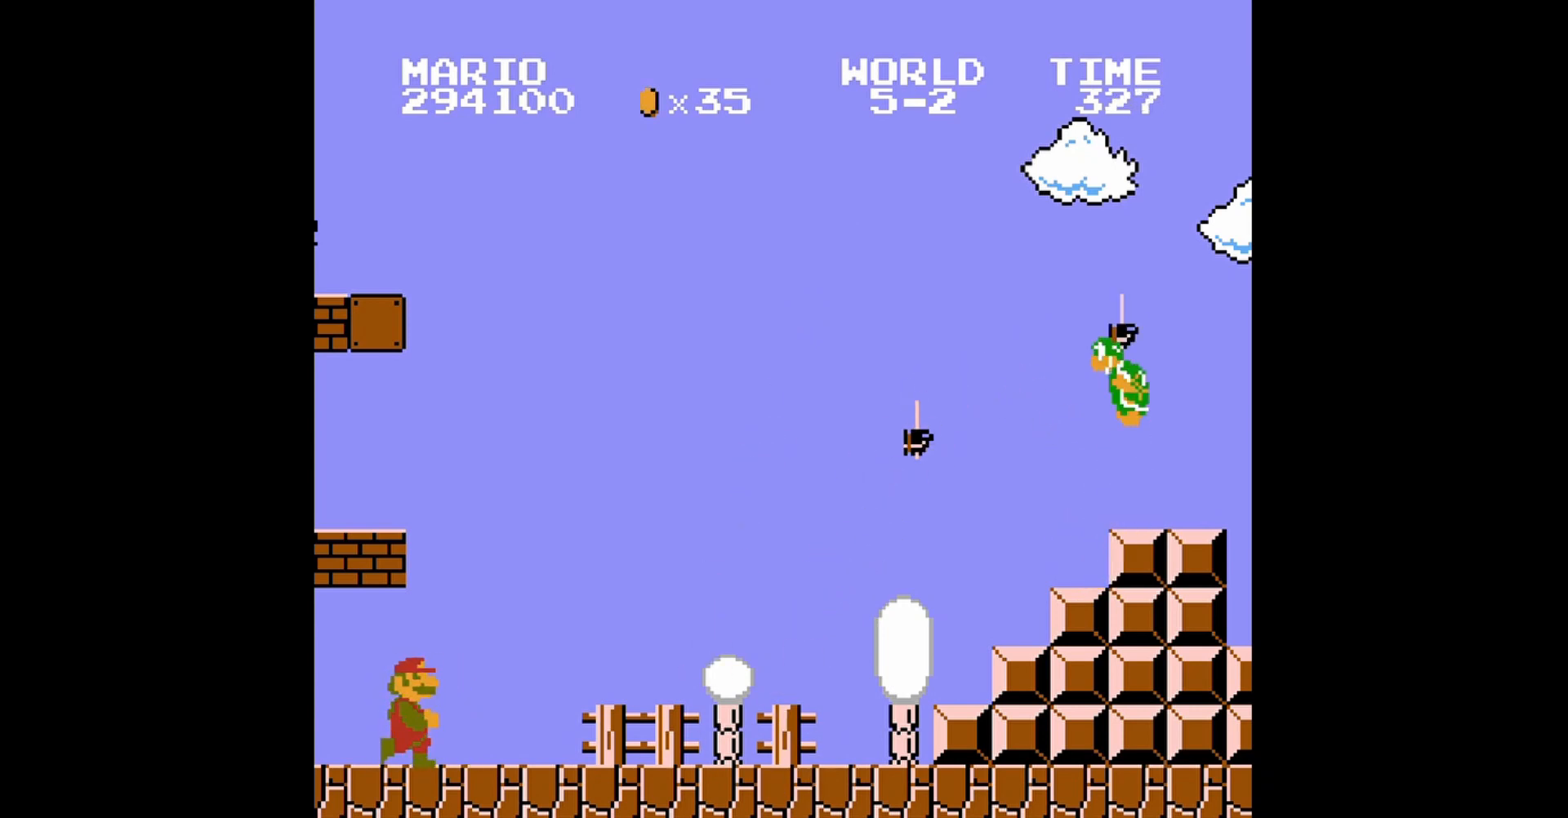
{"buttons": ["B"], "events": [[160, "DPAD_RIGHT", "up"]]}
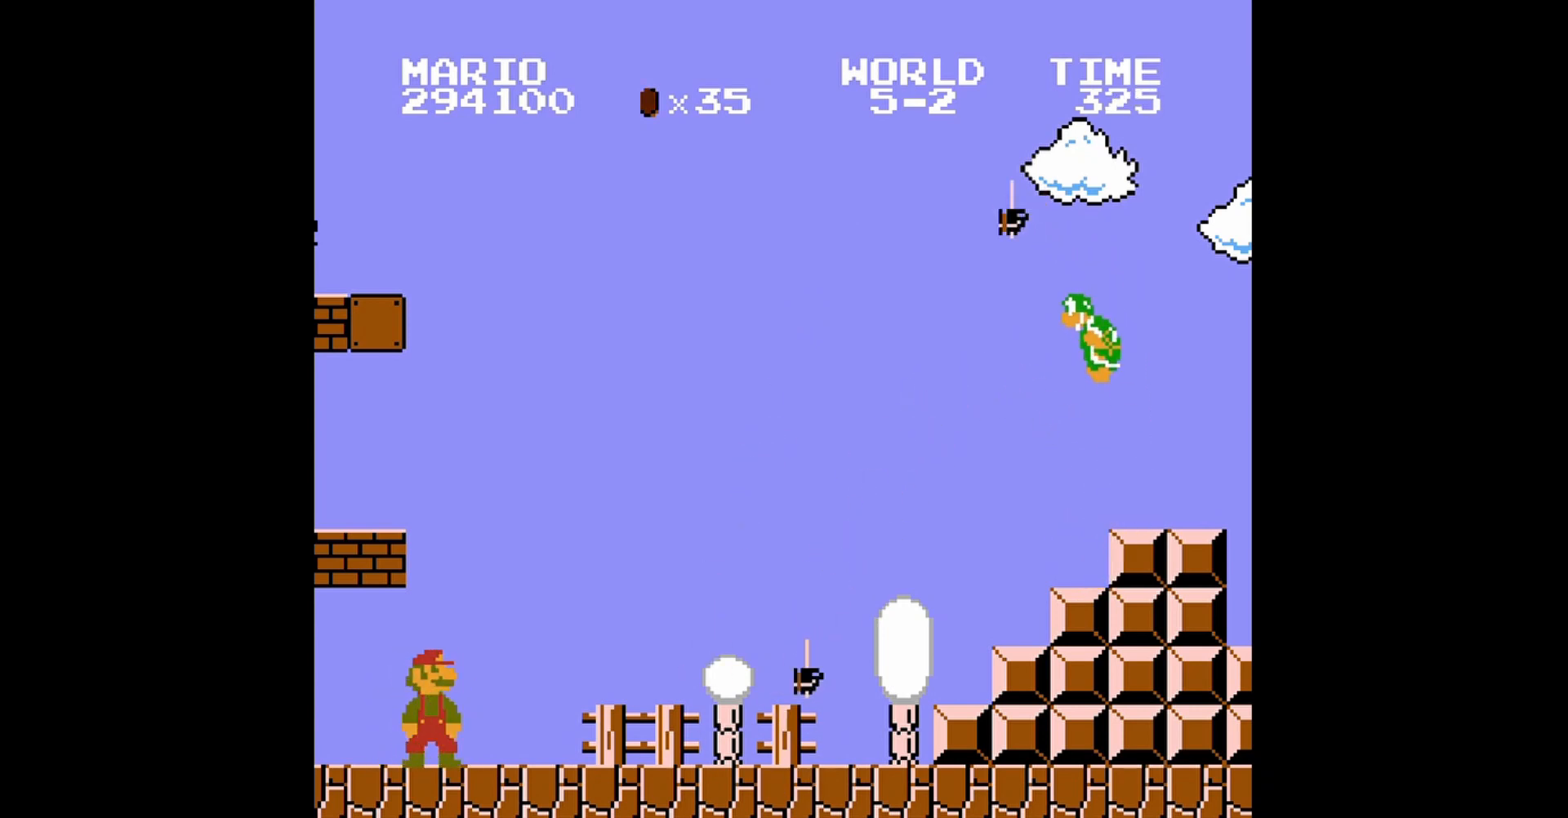
{"buttons": ["B"], "events": []}
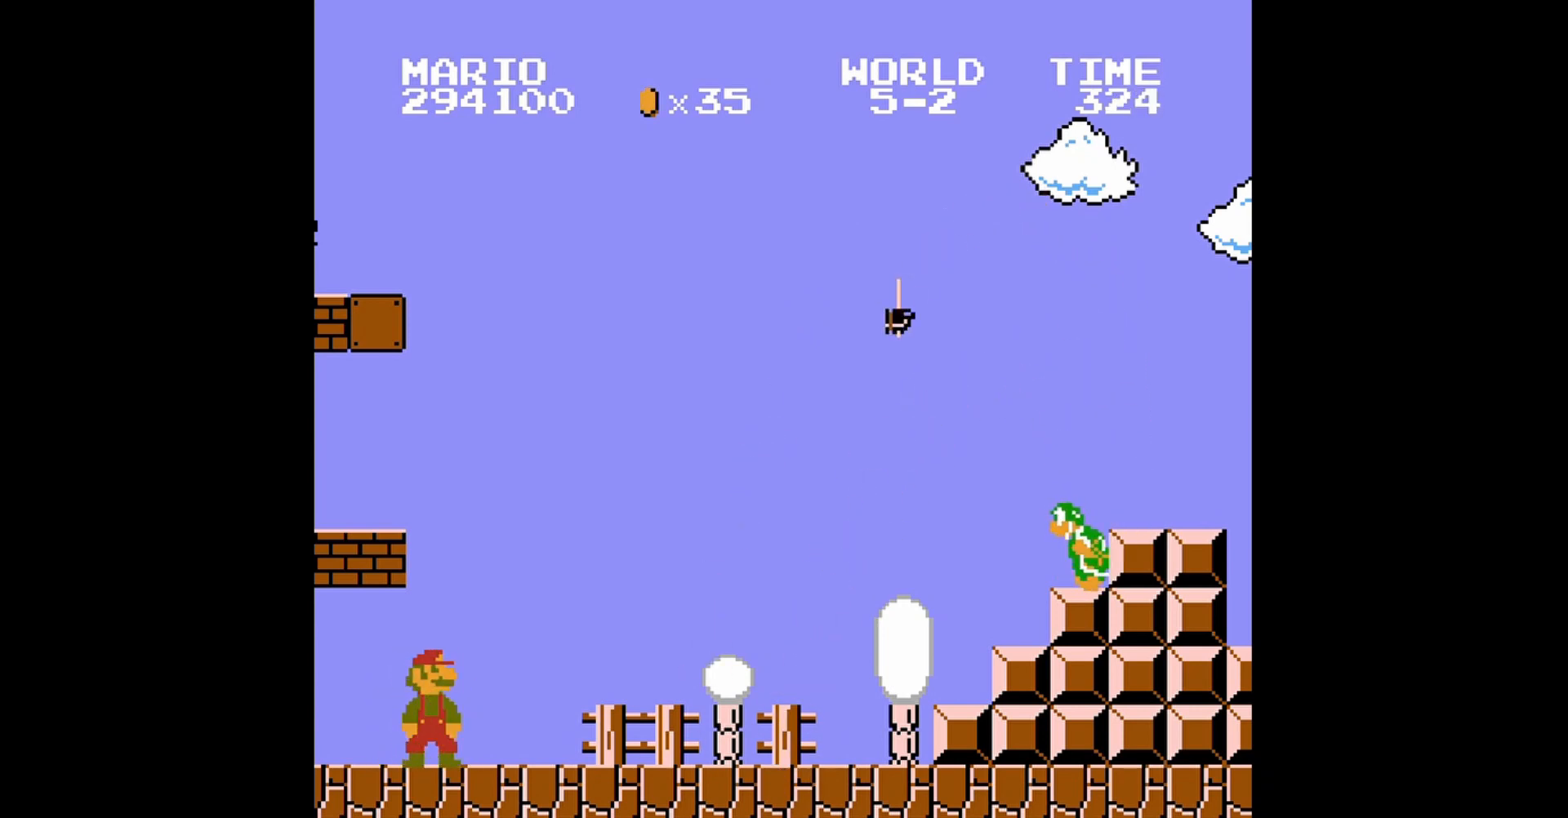
{"buttons": ["B"], "events": [[200, "DPAD_RIGHT", "down"], [360, "DPAD_RIGHT", "up"]]}
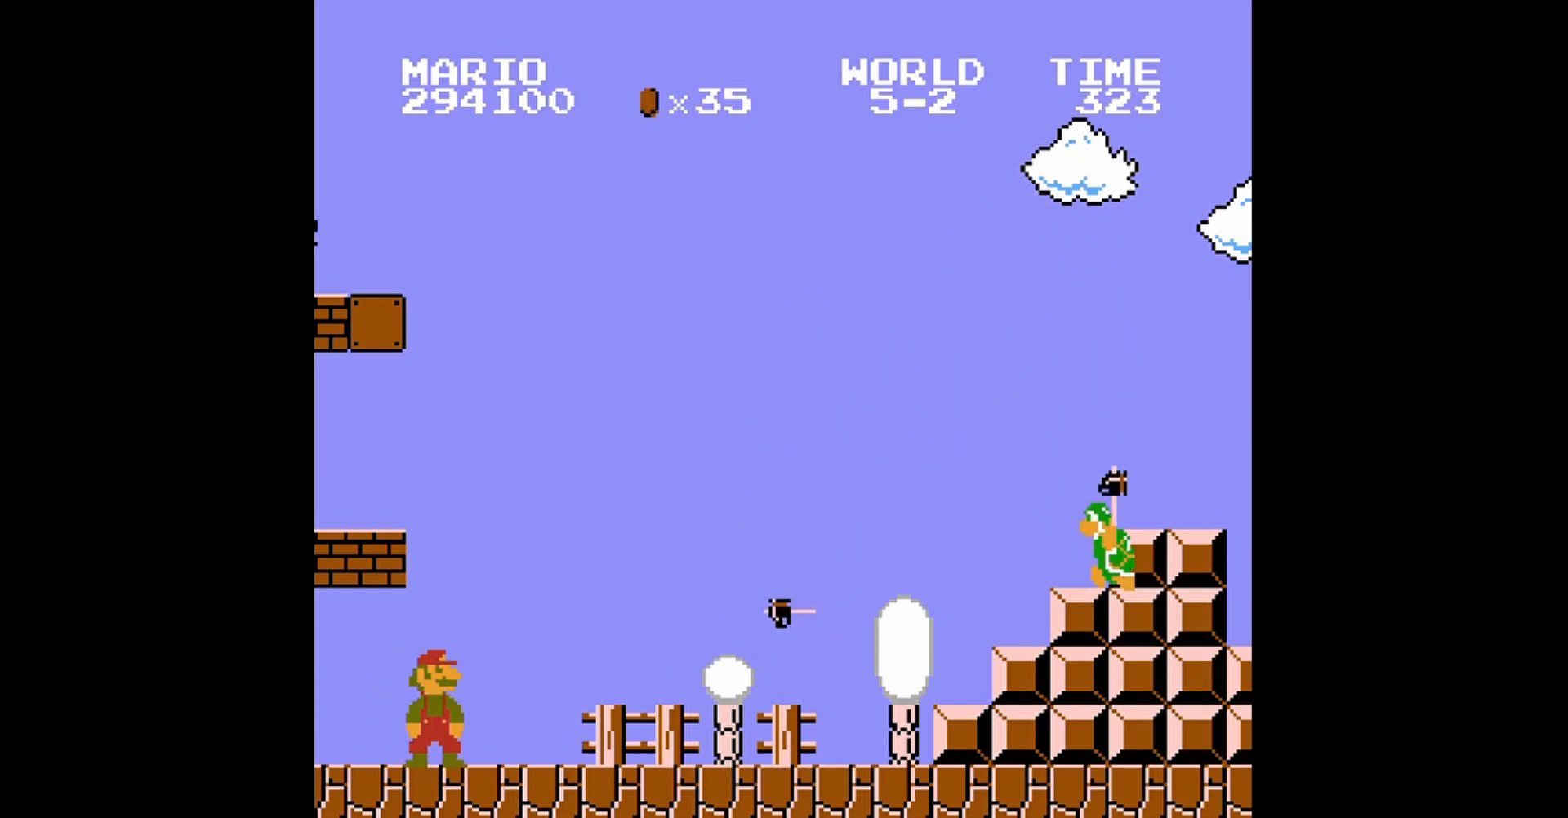
{"buttons": ["B", "DPAD_RIGHT"], "events": [[80, "DPAD_RIGHT", "down"], [200, "DPAD_RIGHT", "up"], [480, "DPAD_RIGHT", "down"]]}
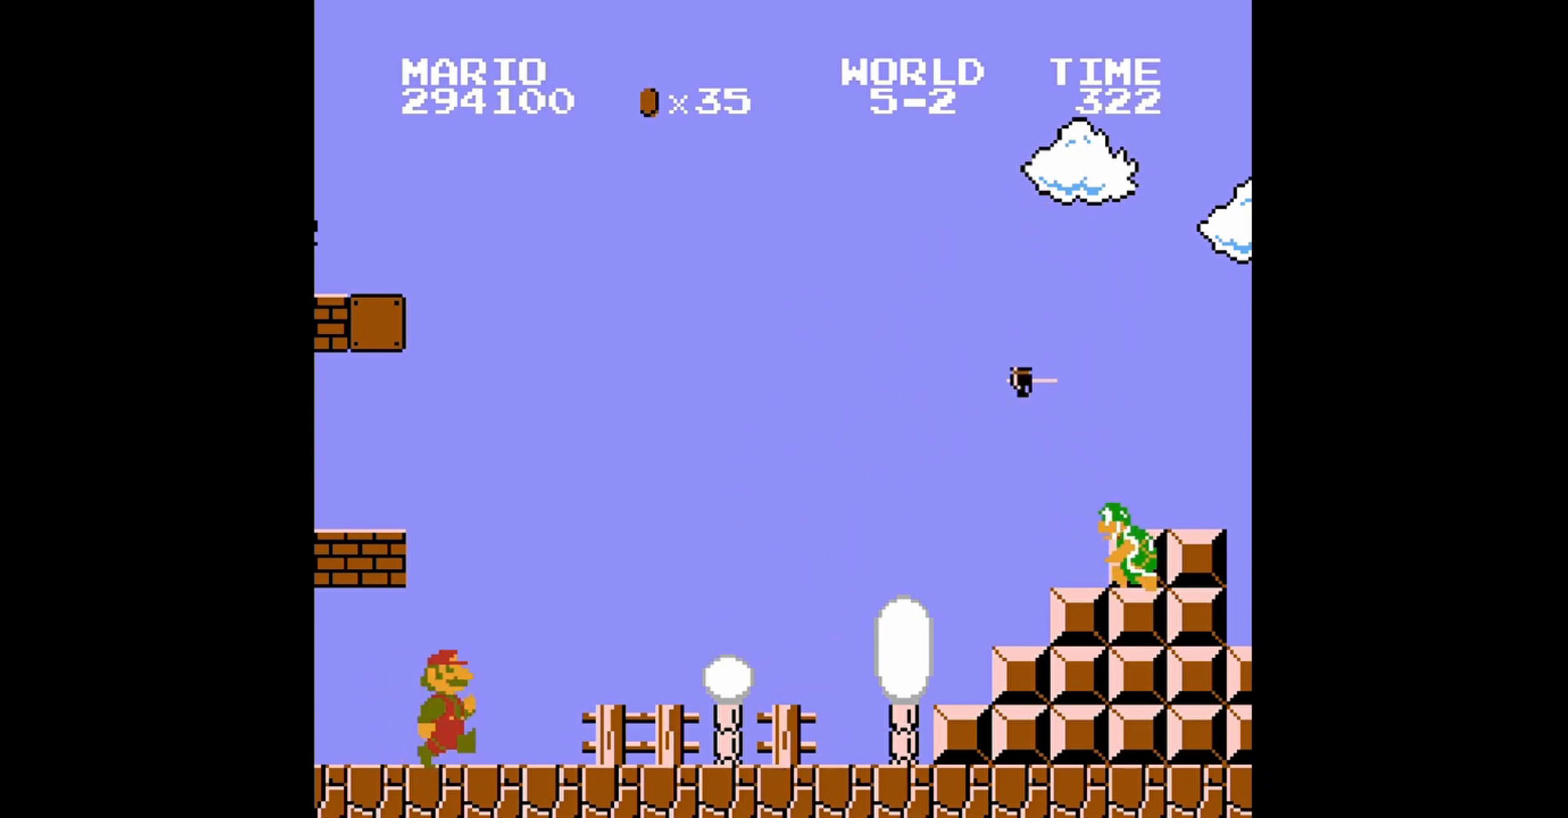
{"buttons": ["B", "DPAD_RIGHT"], "events": [[200, "DPAD_RIGHT", "up"], [440, "DPAD_RIGHT", "down"]]}
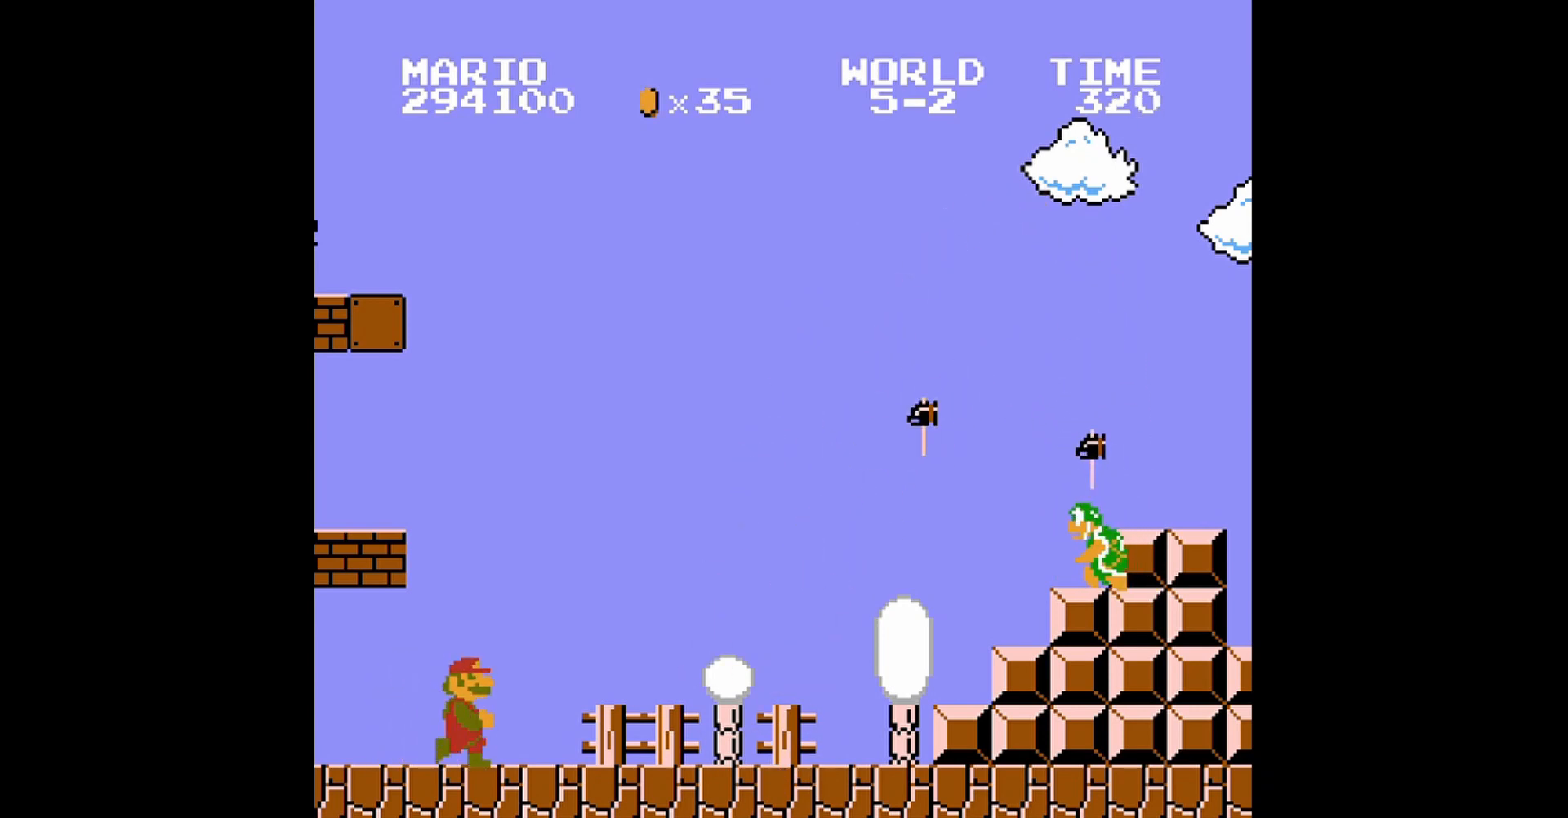
{"buttons": ["B", "DPAD_RIGHT"], "events": [[40, "DPAD_RIGHT", "up"], [320, "DPAD_RIGHT", "down"]]}
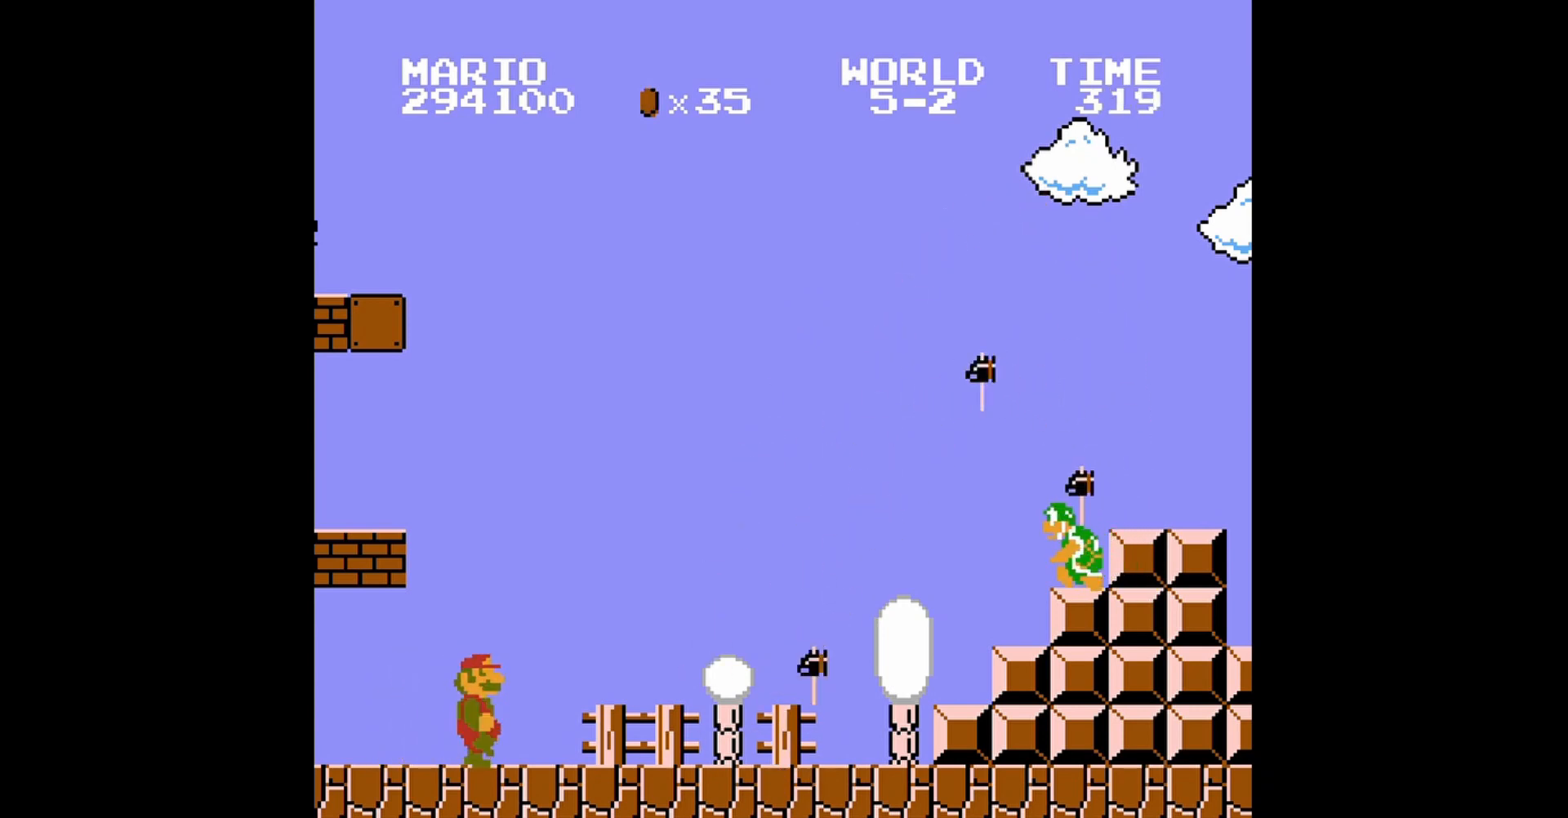
{"buttons": ["B"], "events": [[240, "DPAD_RIGHT", "up"]]}
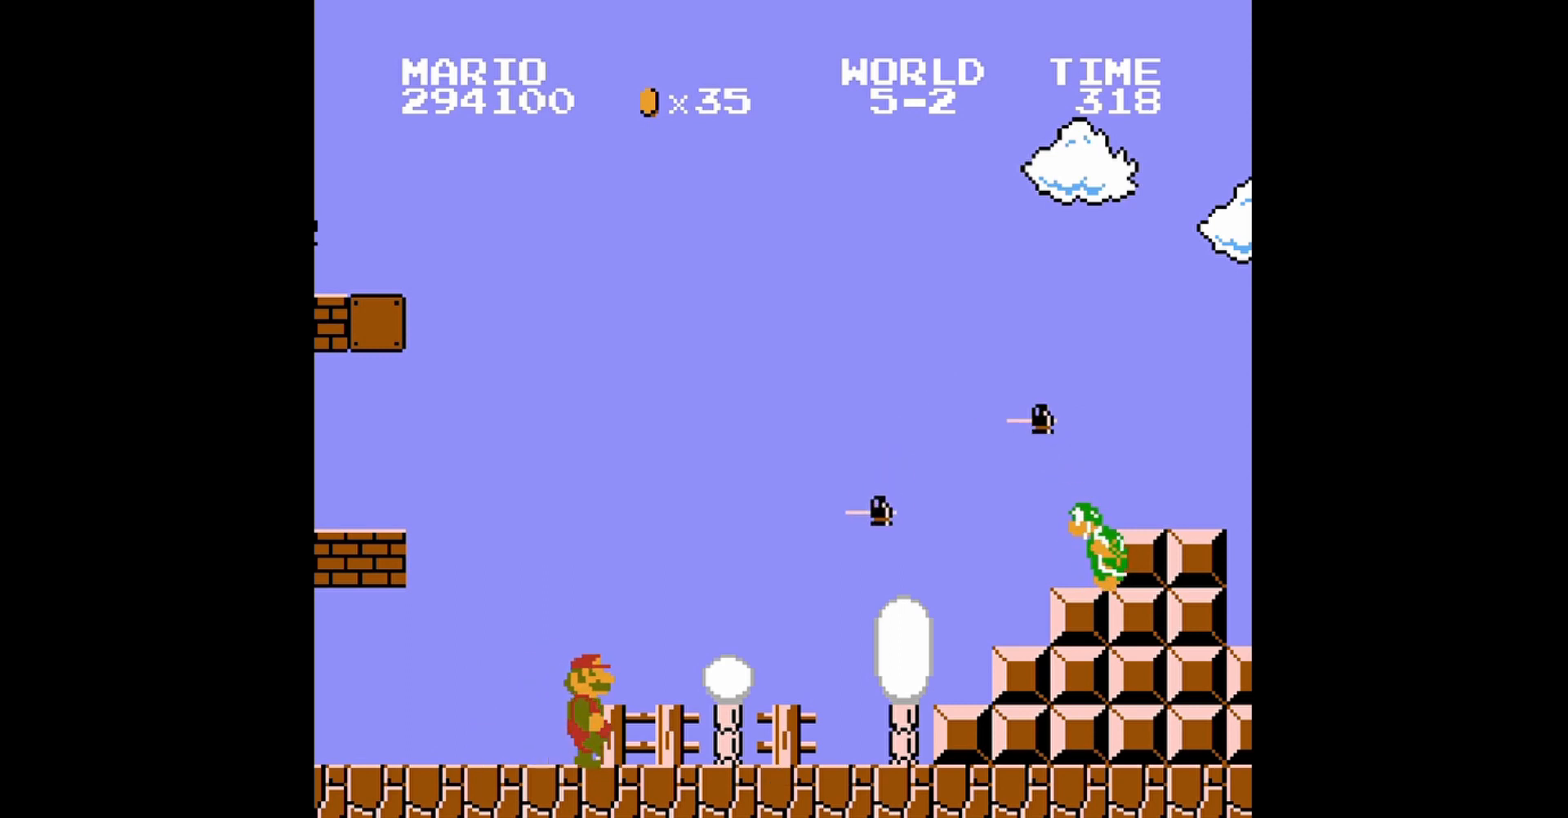
{"buttons": ["B", "DPAD_RIGHT"], "events": [[480, "DPAD_RIGHT", "down"]]}
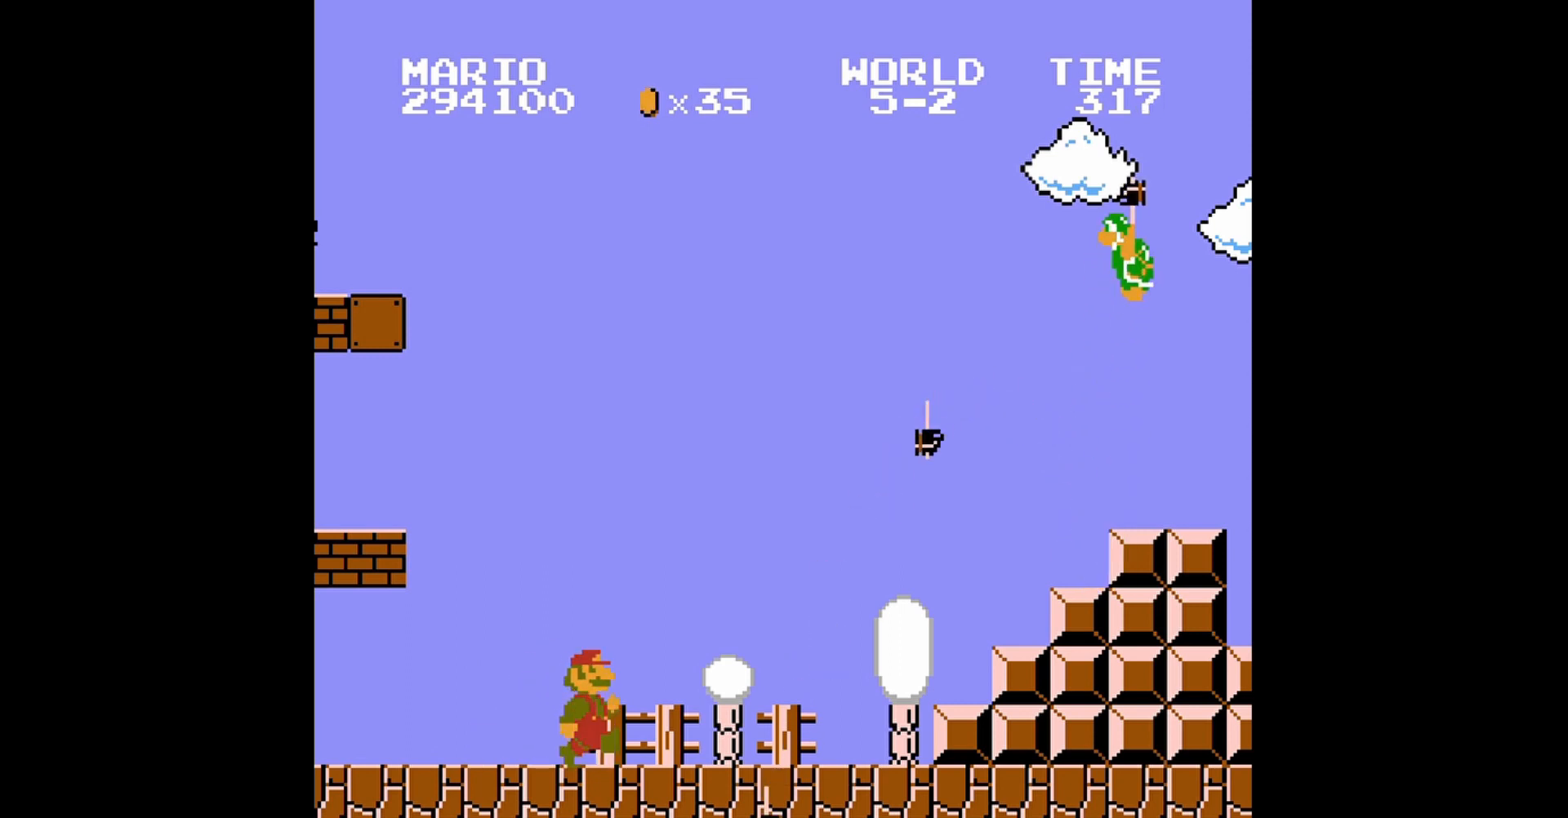
{"buttons": ["B"], "events": [[40, "DPAD_RIGHT", "up"], [360, "DPAD_RIGHT", "down"], [440, "DPAD_RIGHT", "up"]]}
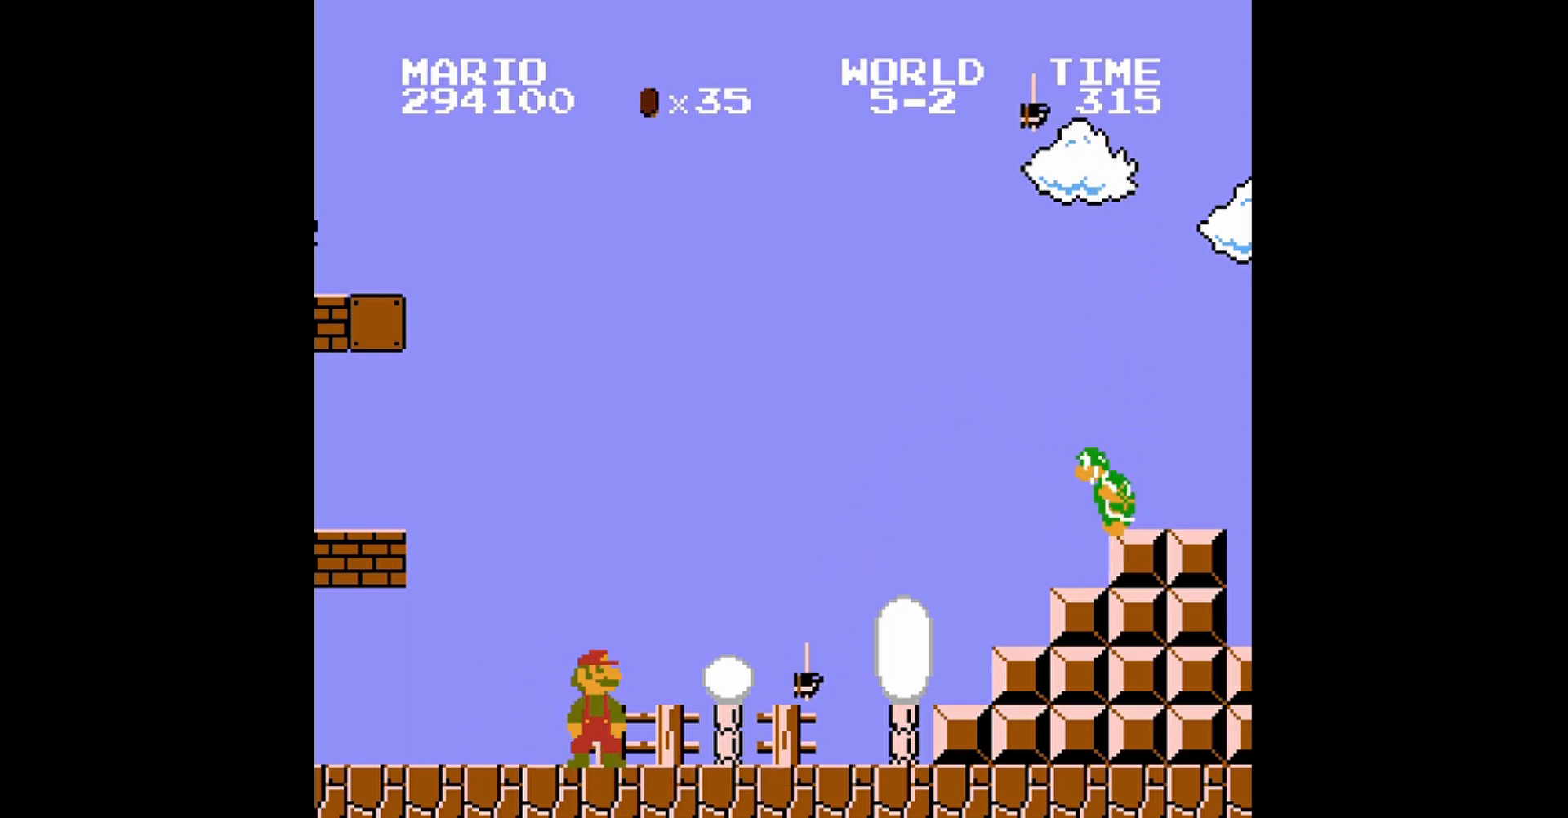
{"buttons": ["B"], "events": [[320, "DPAD_RIGHT", "down"], [480, "DPAD_RIGHT", "up"]]}
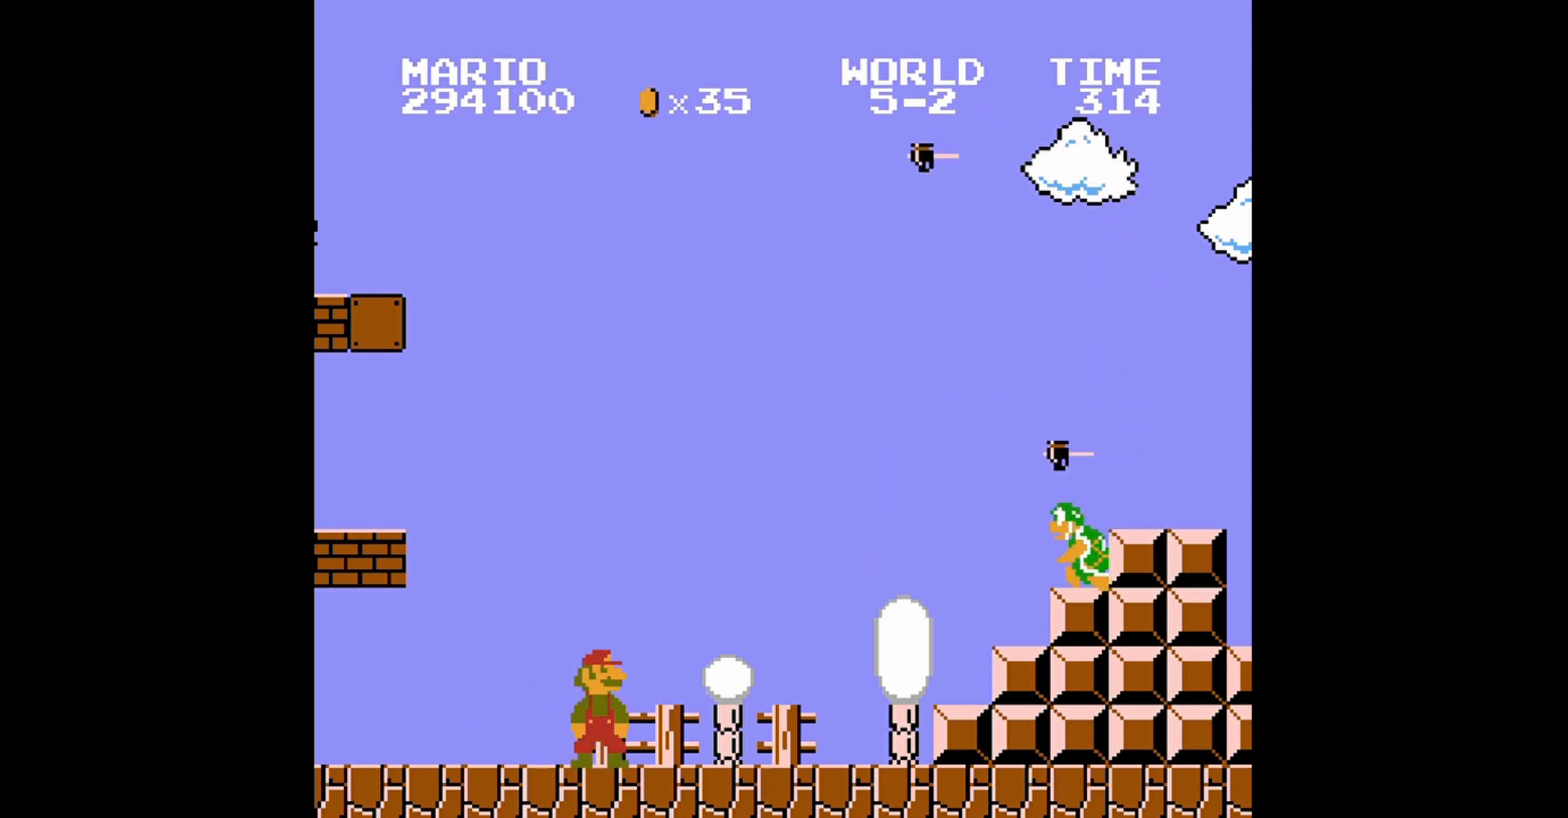
{"buttons": ["A", "B"], "events": [[520, "A", "down"]]}
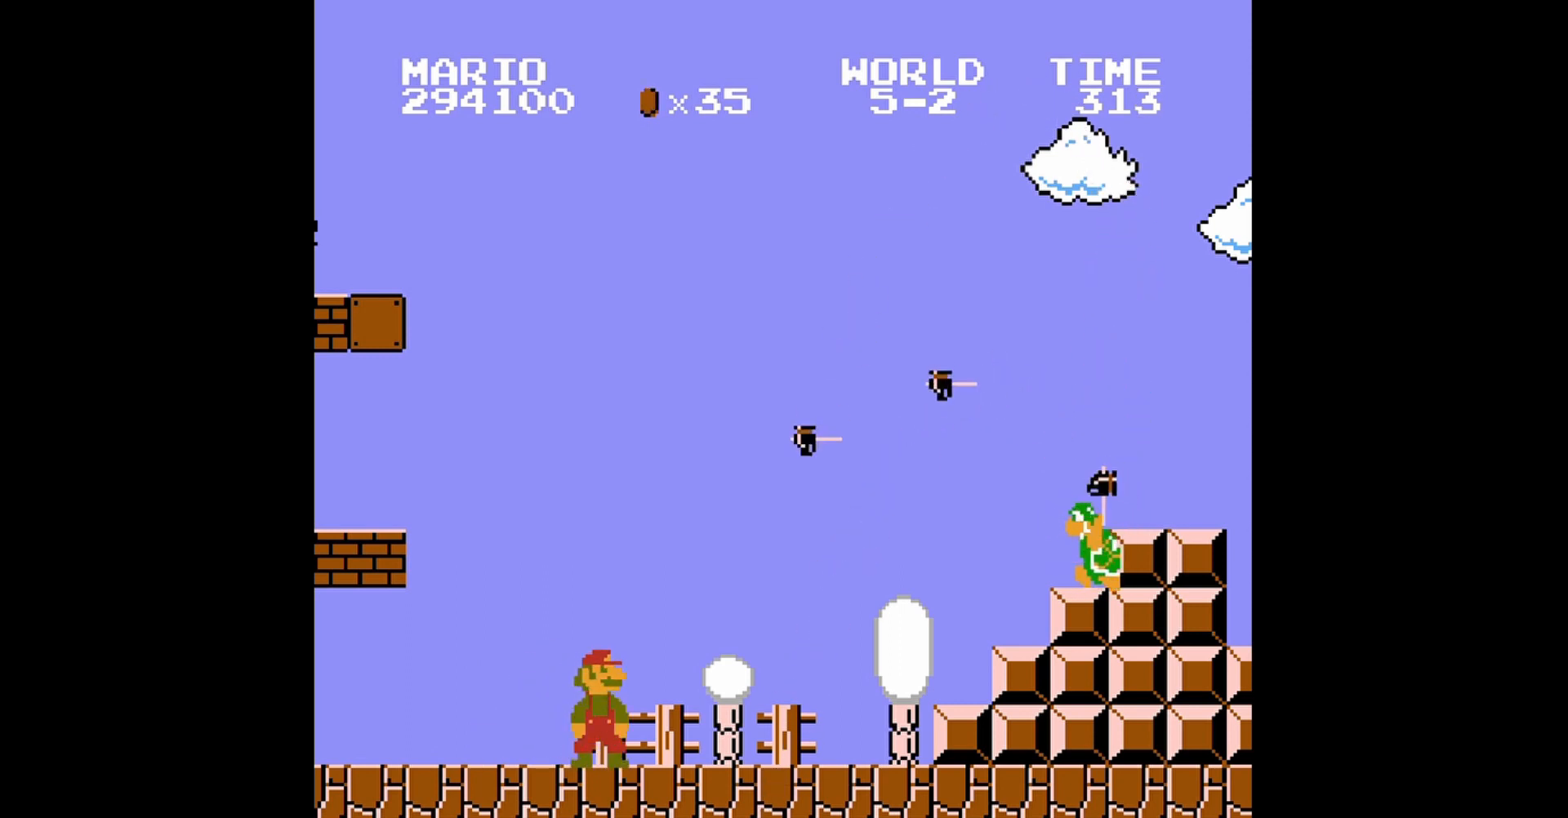
{"buttons": ["B"], "events": [[160, "A", "up"]]}
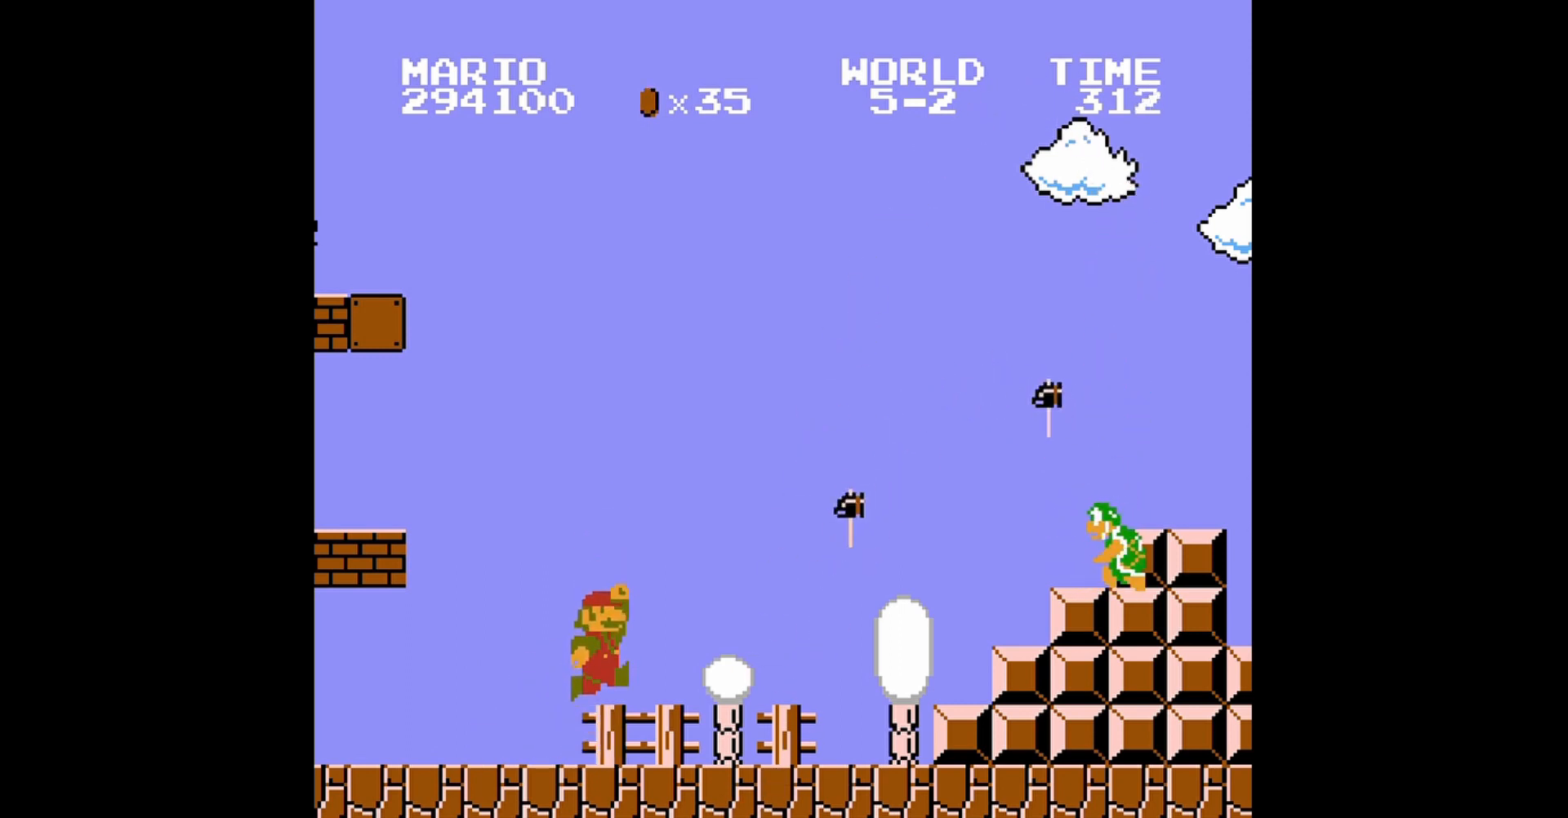
{"buttons": ["B", "DPAD_RIGHT"], "events": [[160, "DPAD_RIGHT", "down"], [280, "DPAD_RIGHT", "up"], [440, "DPAD_RIGHT", "down"]]}
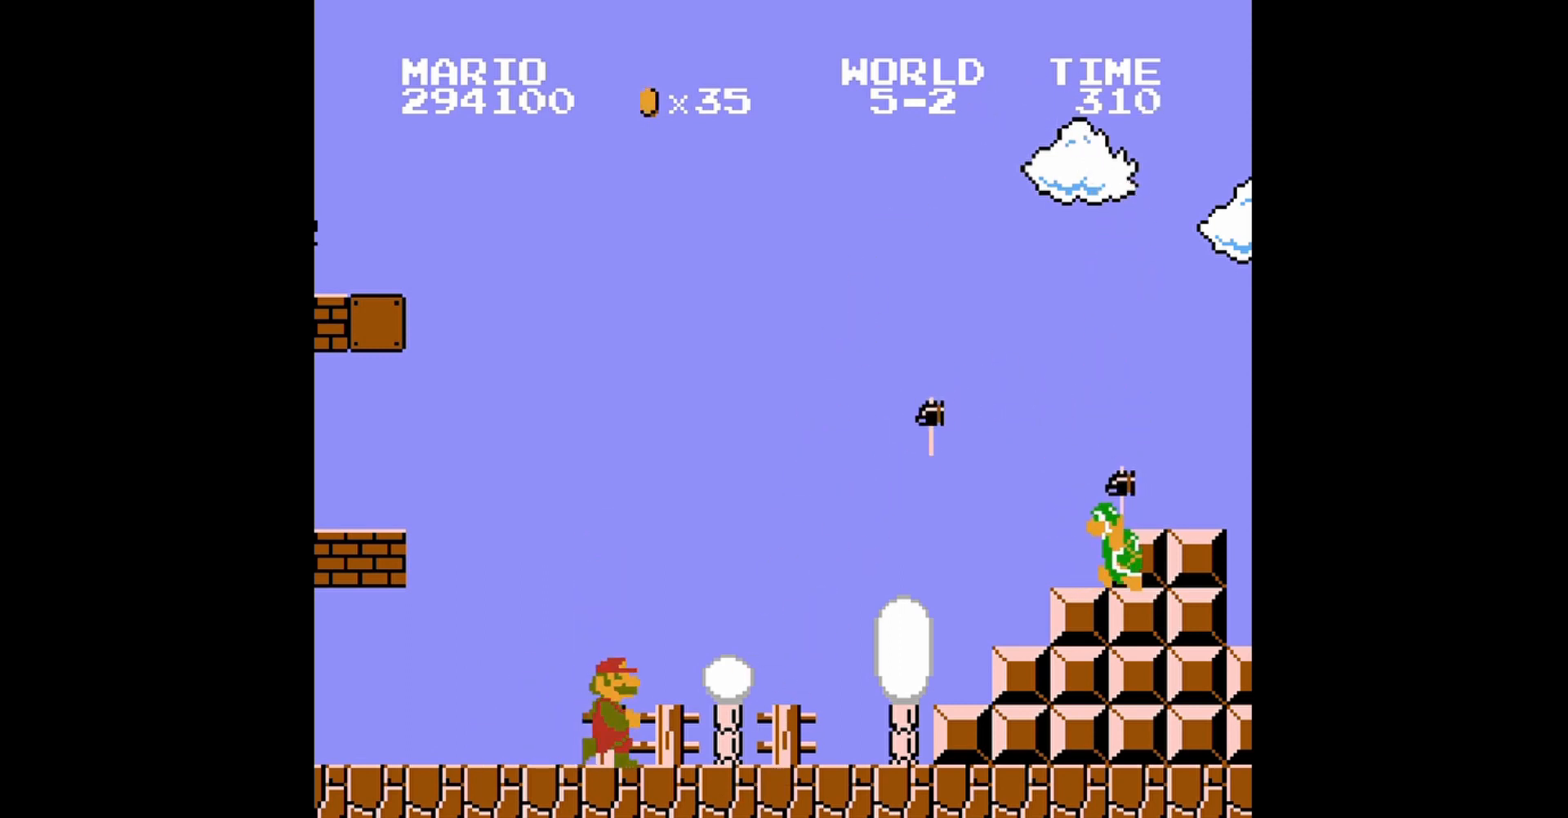
{"buttons": ["B", "DPAD_RIGHT"], "events": [[40, "DPAD_RIGHT", "up"], [160, "DPAD_RIGHT", "down"], [280, "DPAD_RIGHT", "up"], [480, "DPAD_RIGHT", "down"]]}
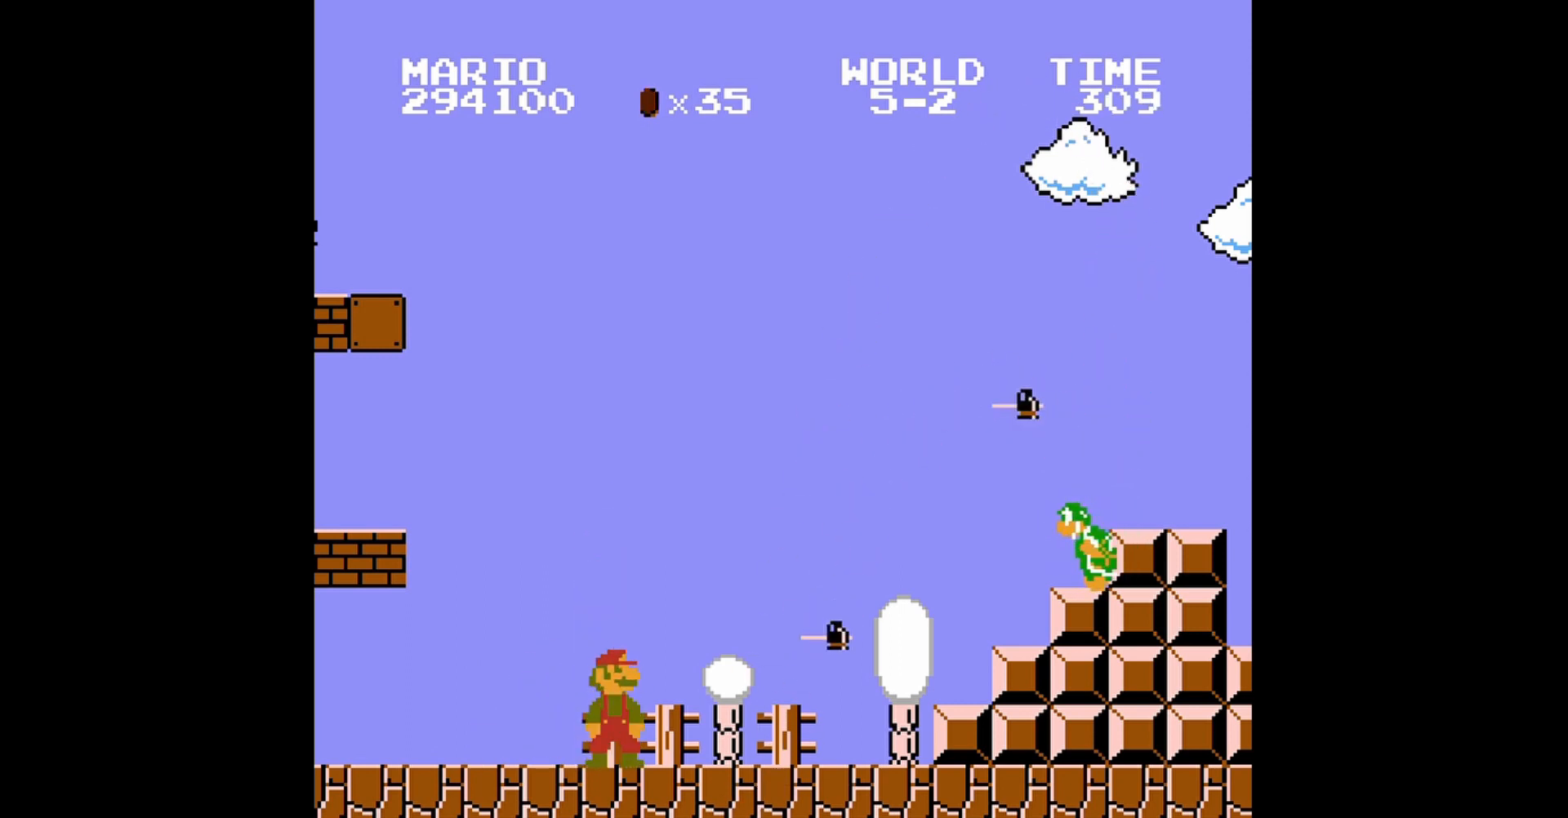
{"buttons": ["B", "DPAD_RIGHT"], "events": [[160, "DPAD_RIGHT", "up"], [440, "DPAD_RIGHT", "down"]]}
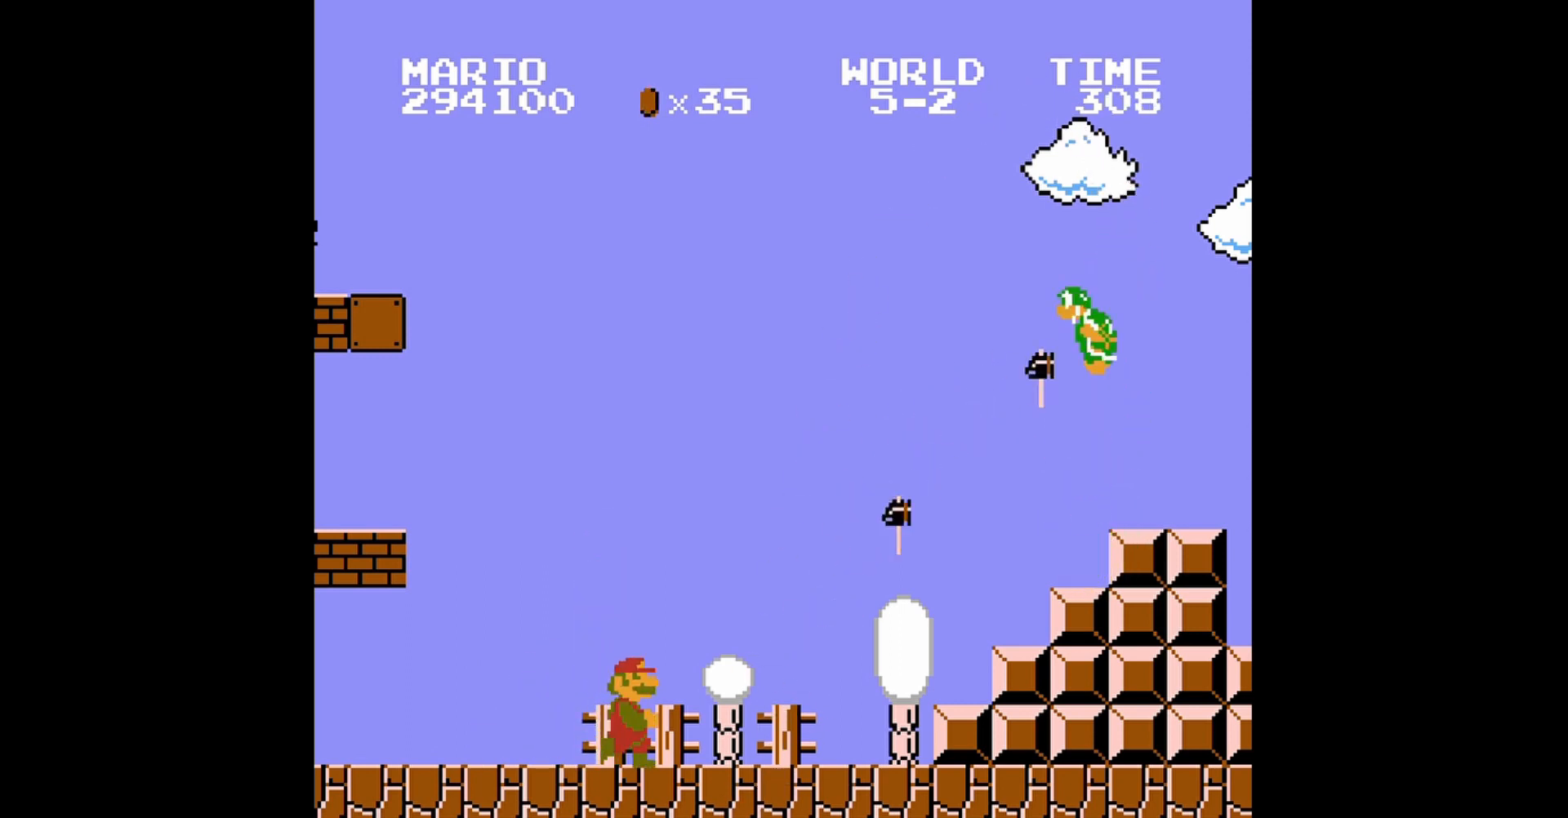
{"buttons": ["B"], "events": [[120, "DPAD_RIGHT", "up"]]}
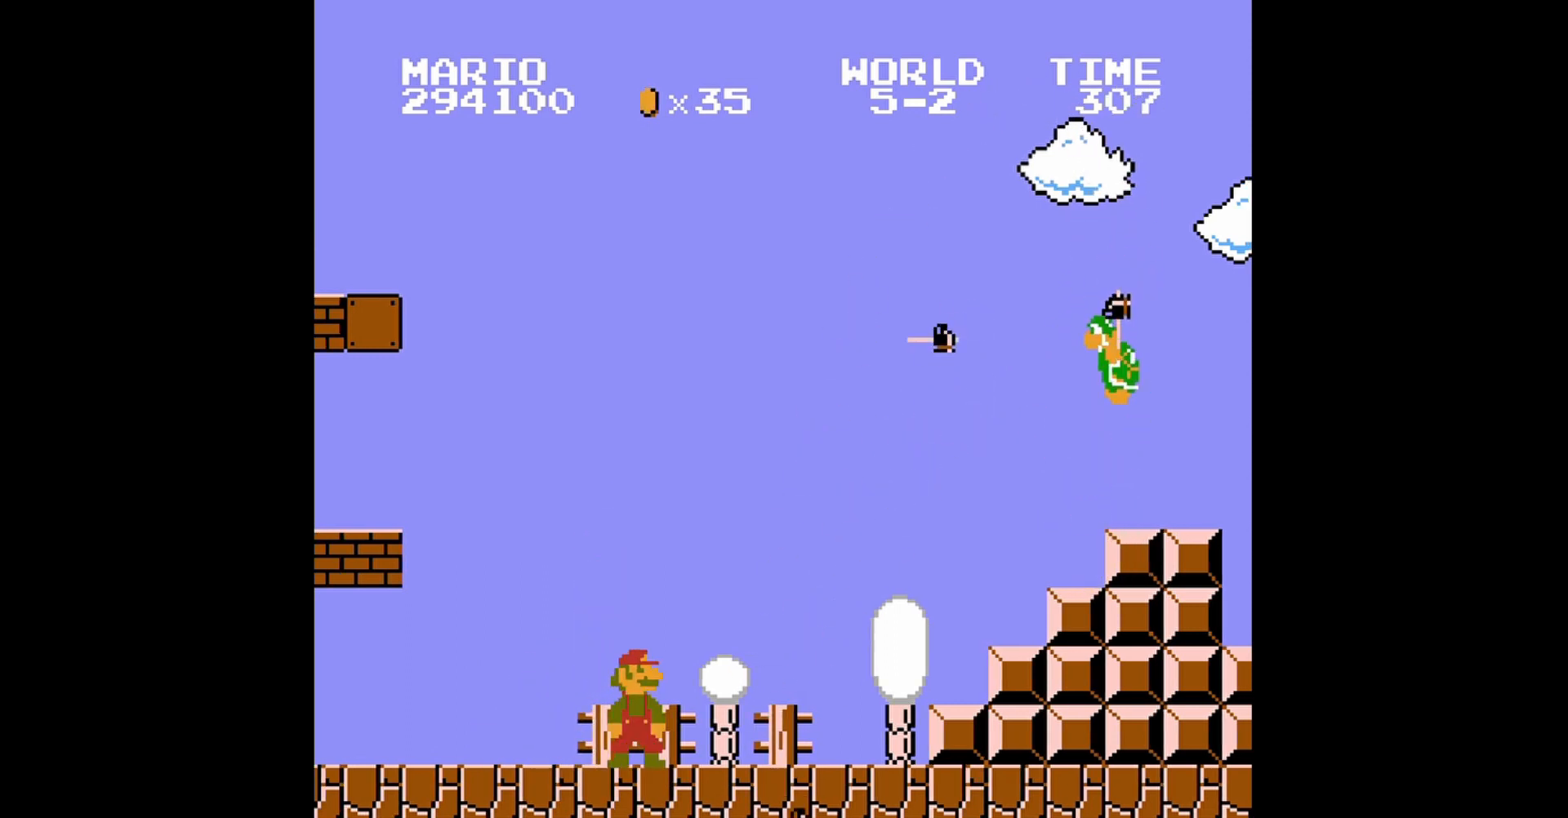
{"buttons": ["B"], "events": []}
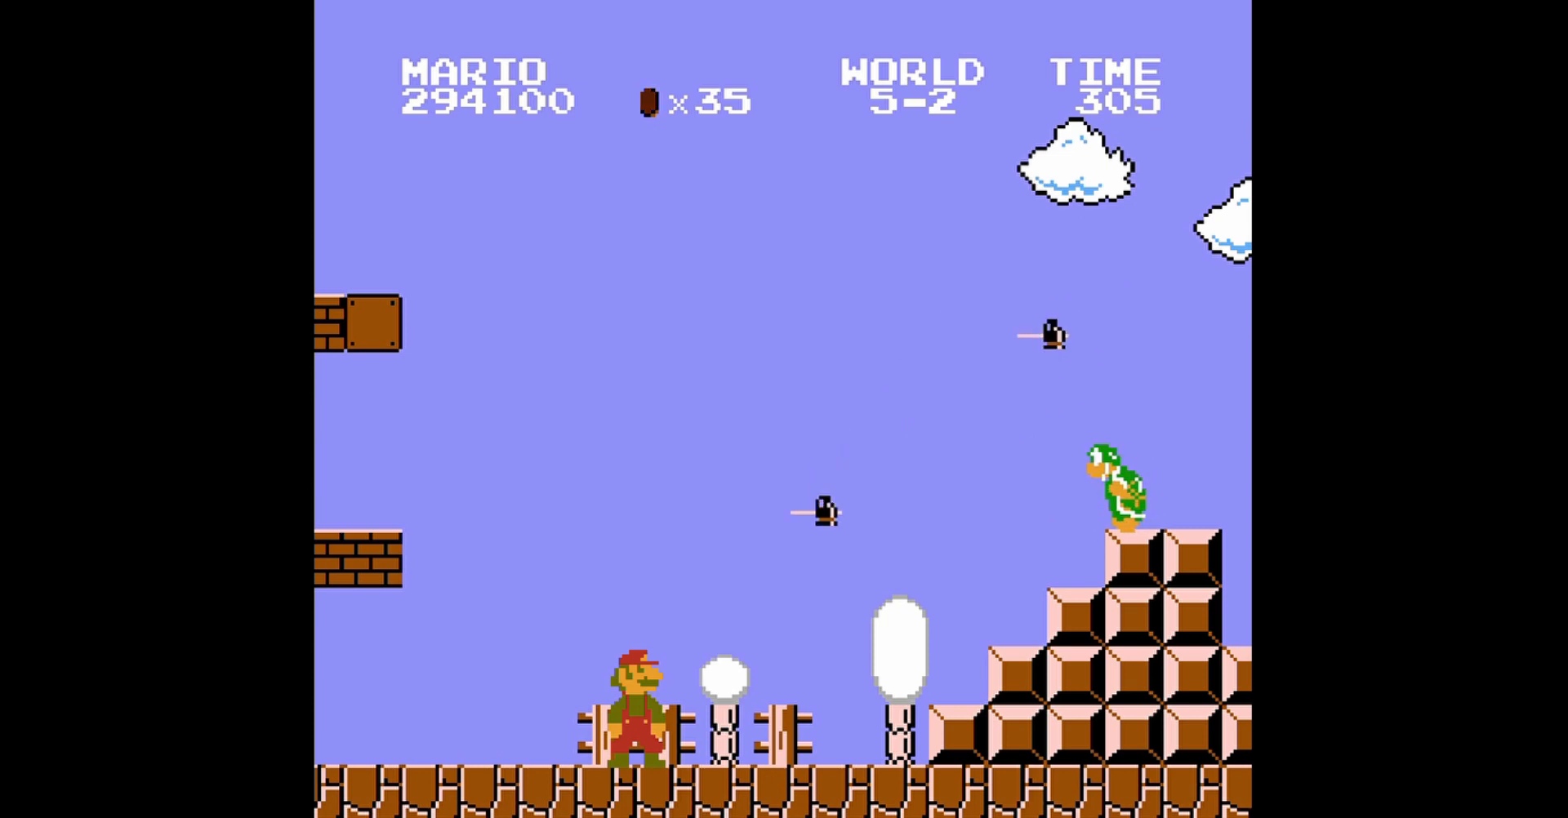
{"buttons": ["B"], "events": []}
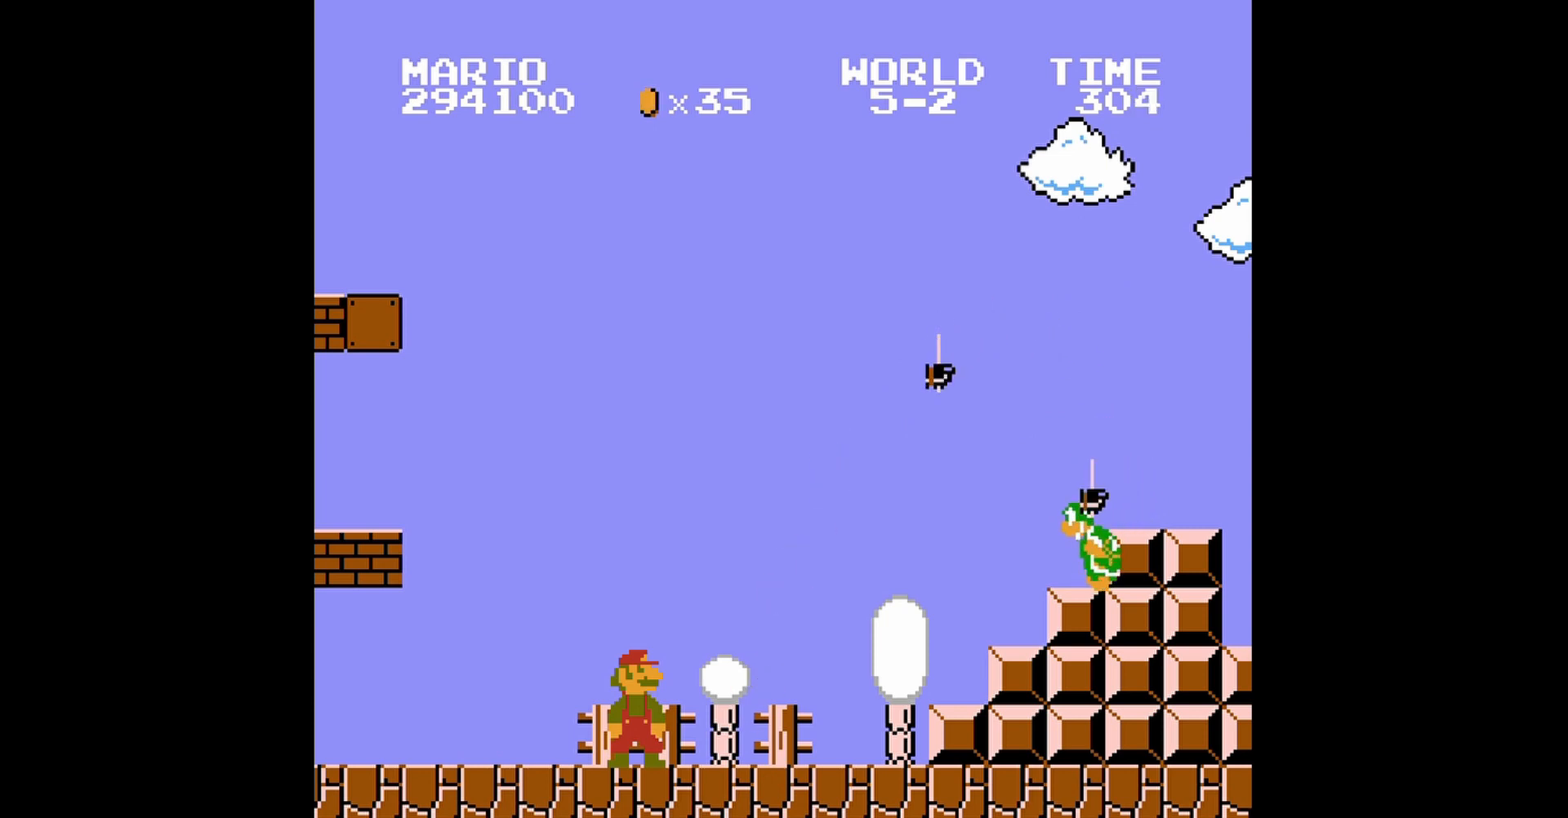
{"buttons": ["B"], "events": []}
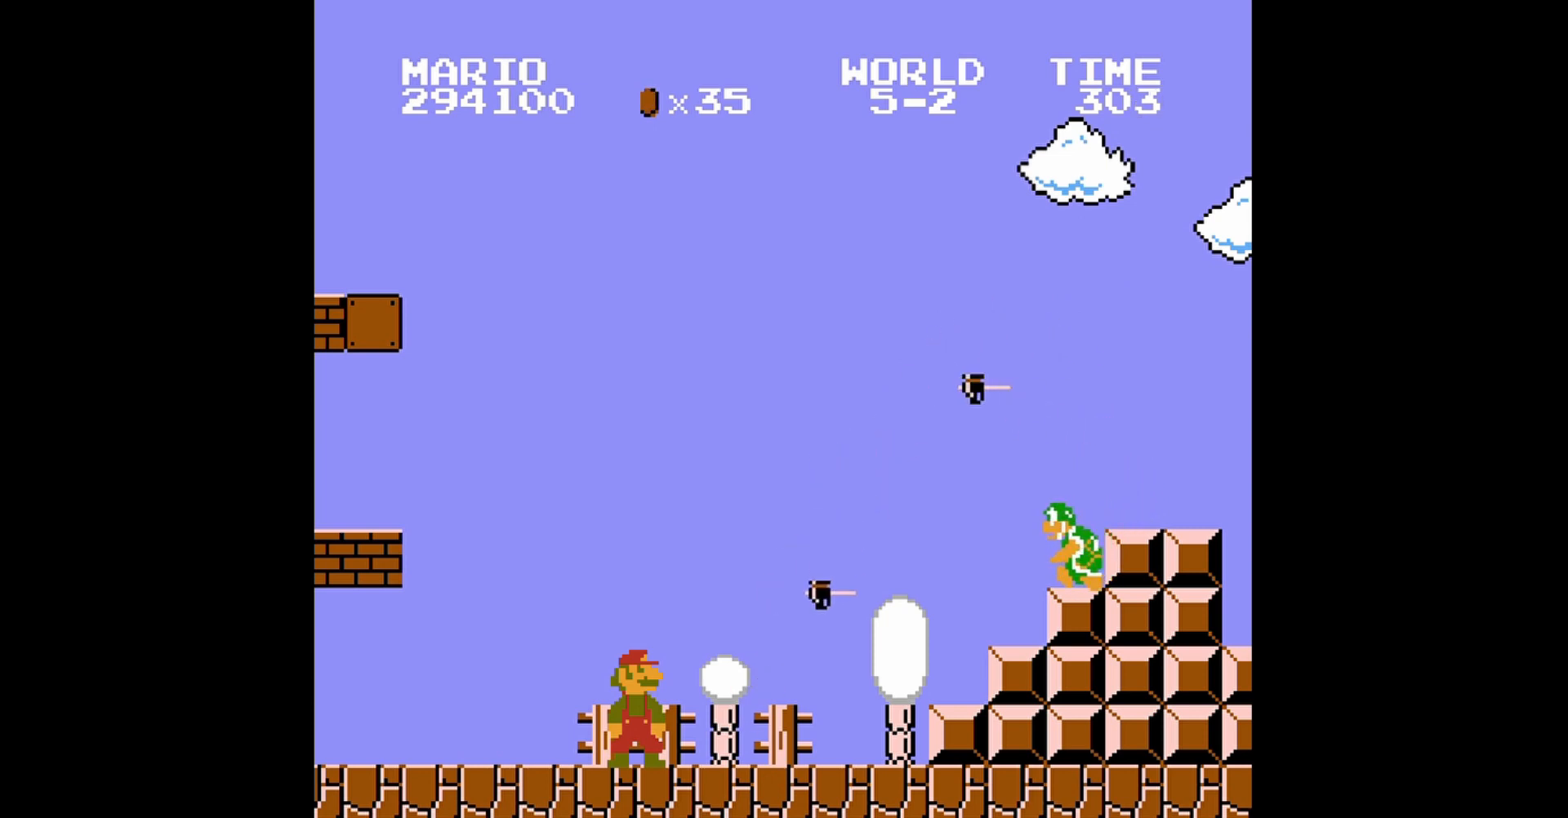
{"buttons": ["B"], "events": []}
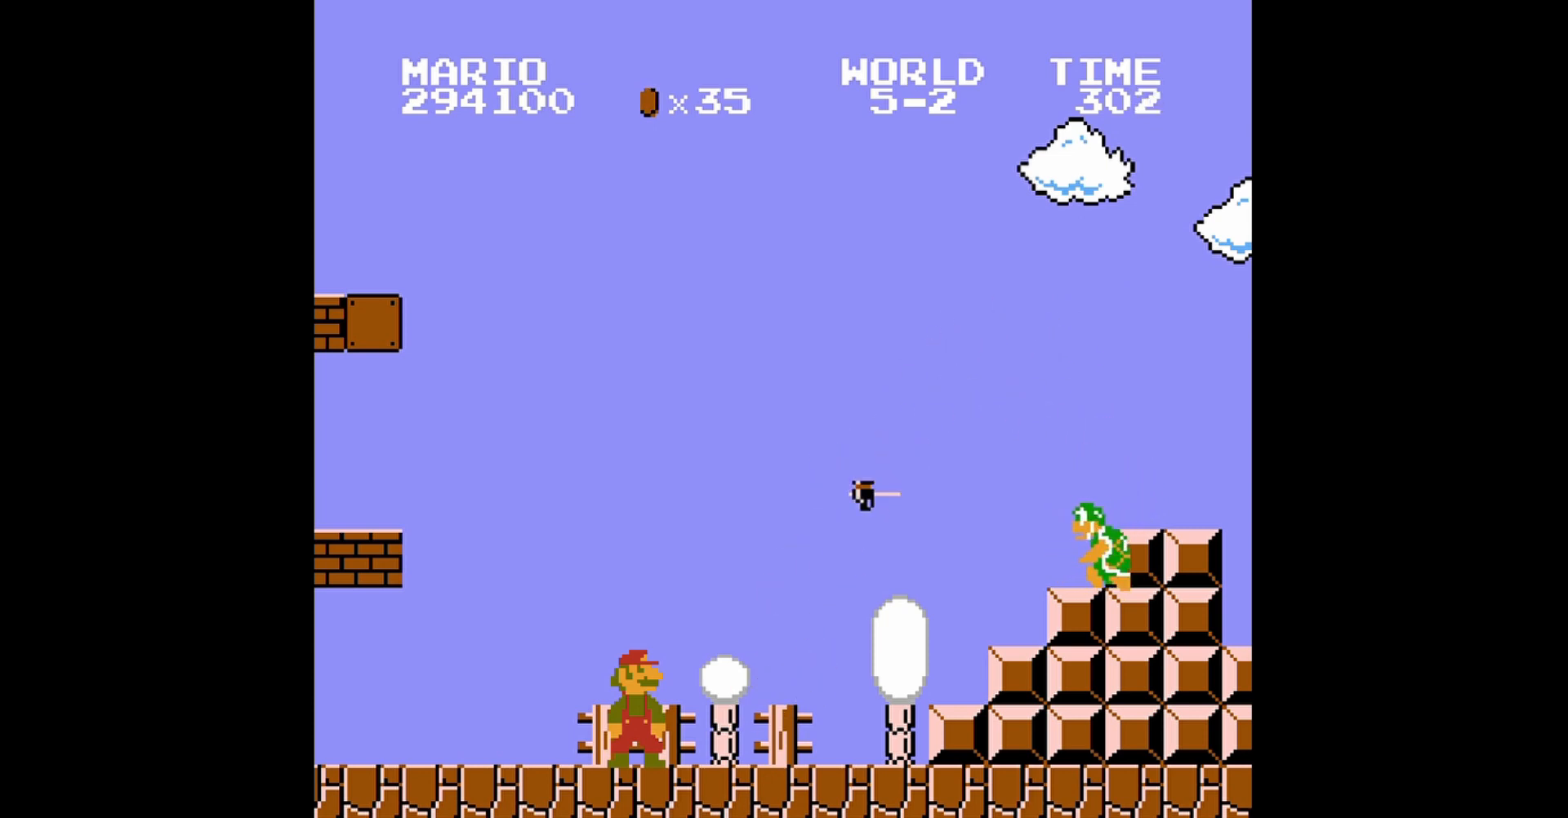
{"buttons": ["A", "B", "DPAD_RIGHT"], "events": [[120, "DPAD_RIGHT", "down"], [160, "A", "down"]]}
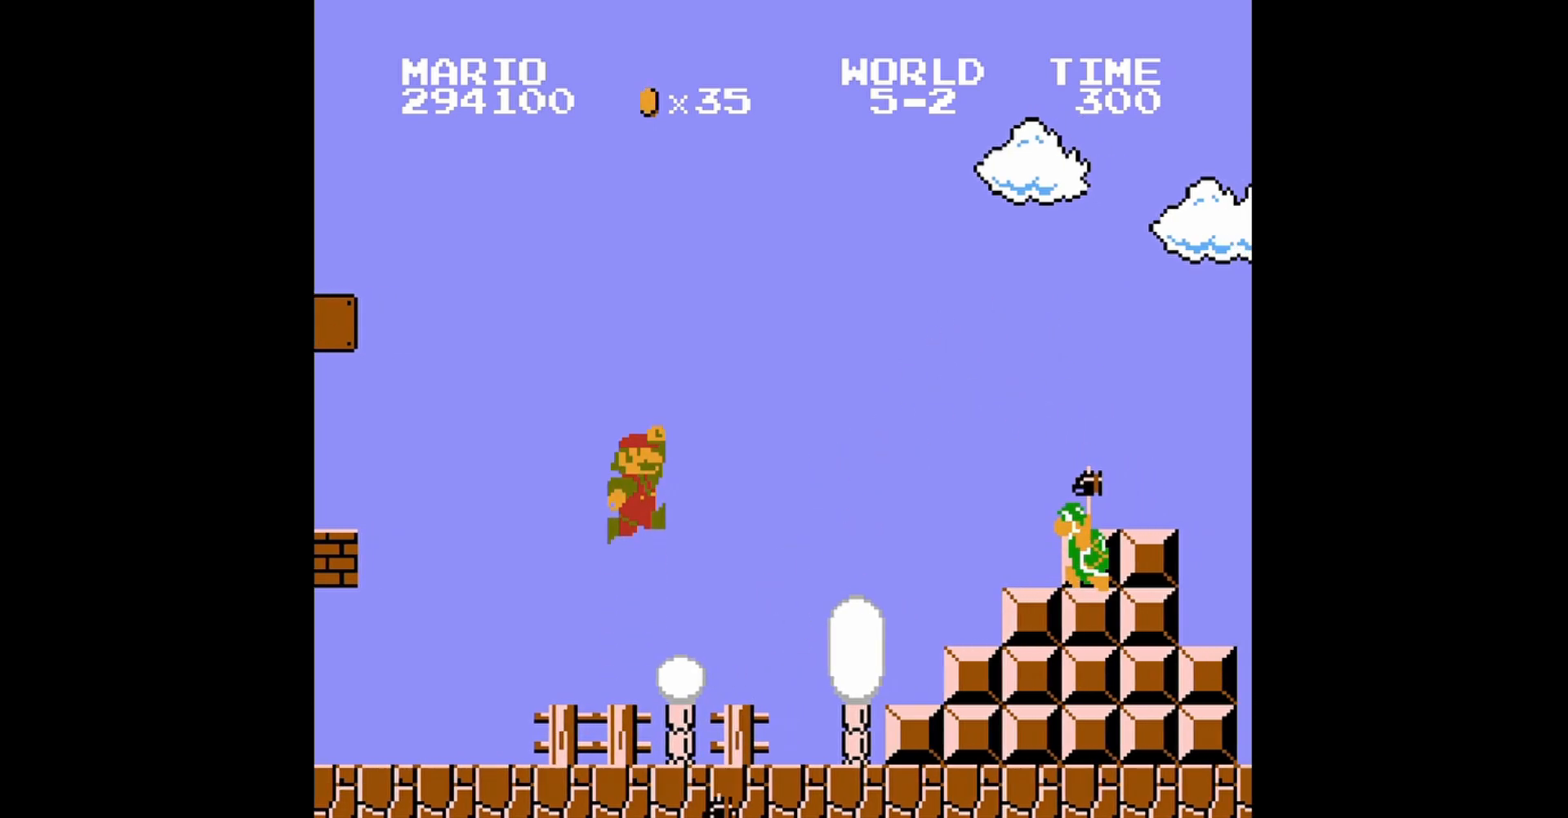
{"buttons": ["B"], "events": [[40, "A", "up"], [320, "DPAD_RIGHT", "up"]]}
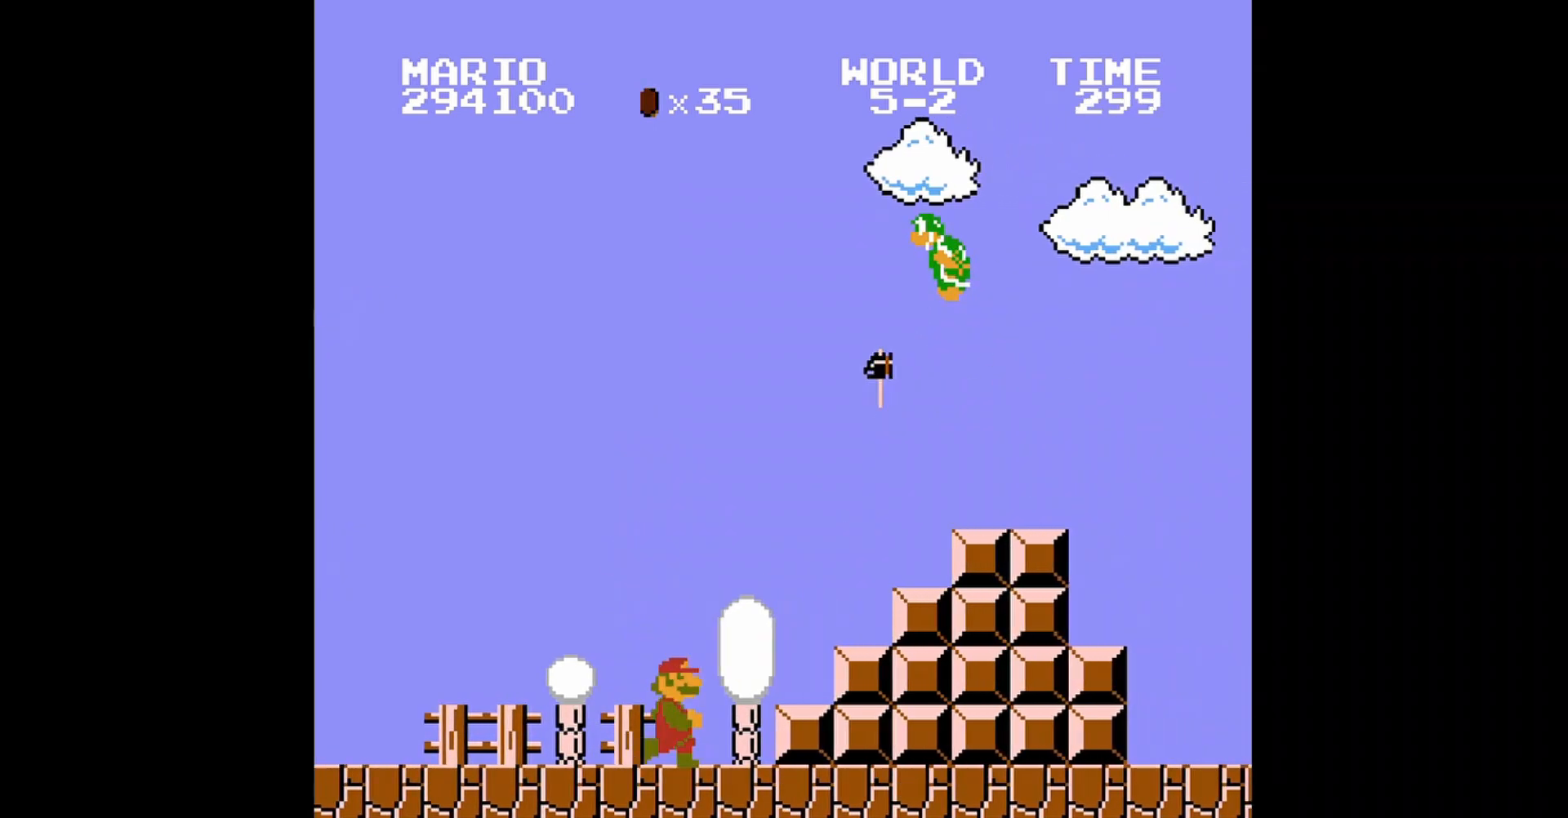
{"buttons": ["B", "DPAD_RIGHT"], "events": [[320, "DPAD_RIGHT", "down"]]}
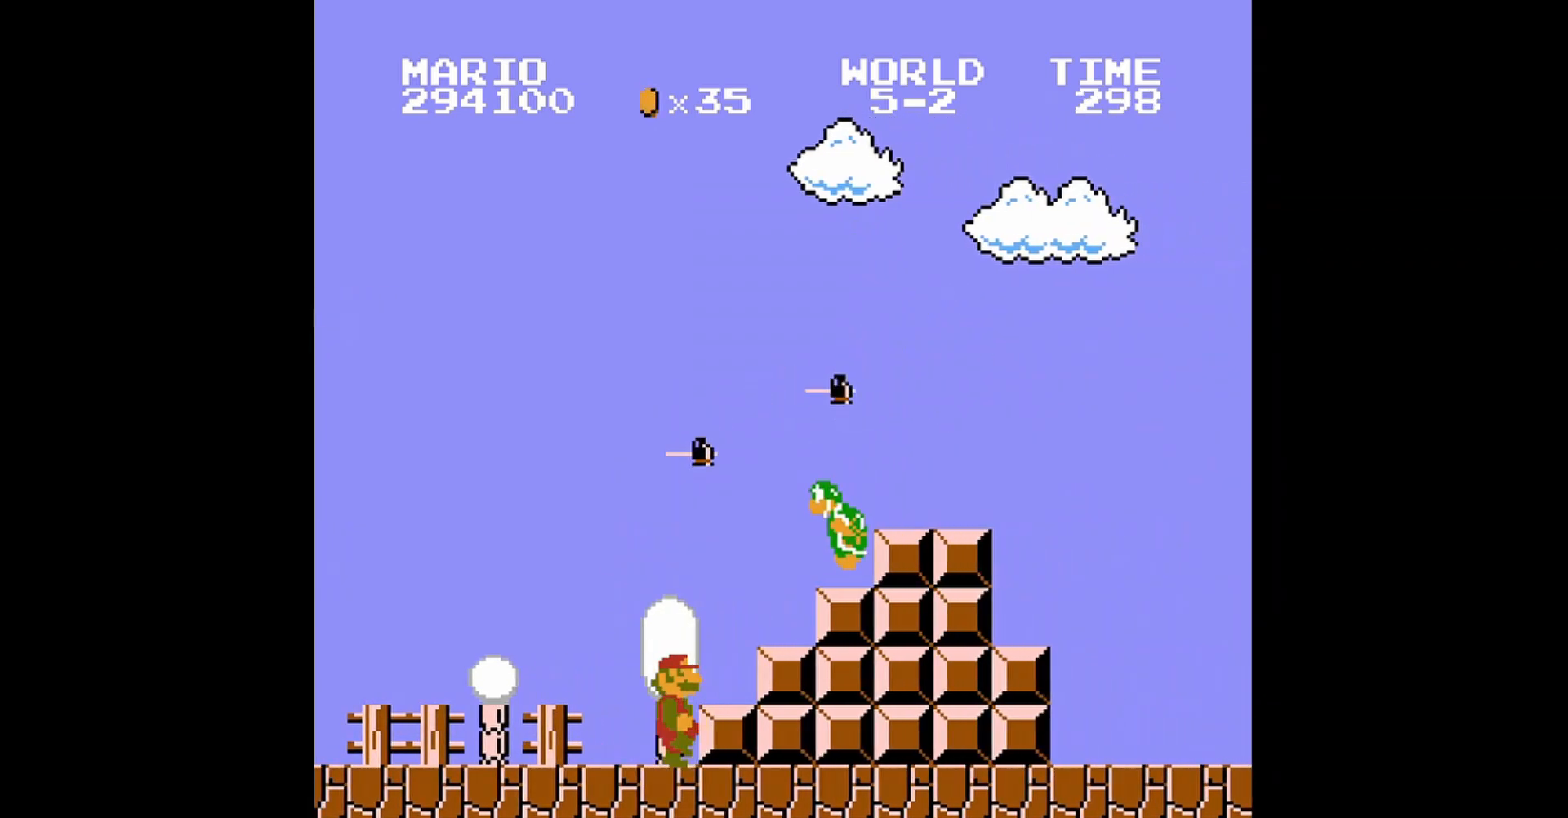
{"buttons": ["B", "DPAD_RIGHT"], "events": [[120, "DPAD_RIGHT", "up"], [280, "DPAD_RIGHT", "down"]]}
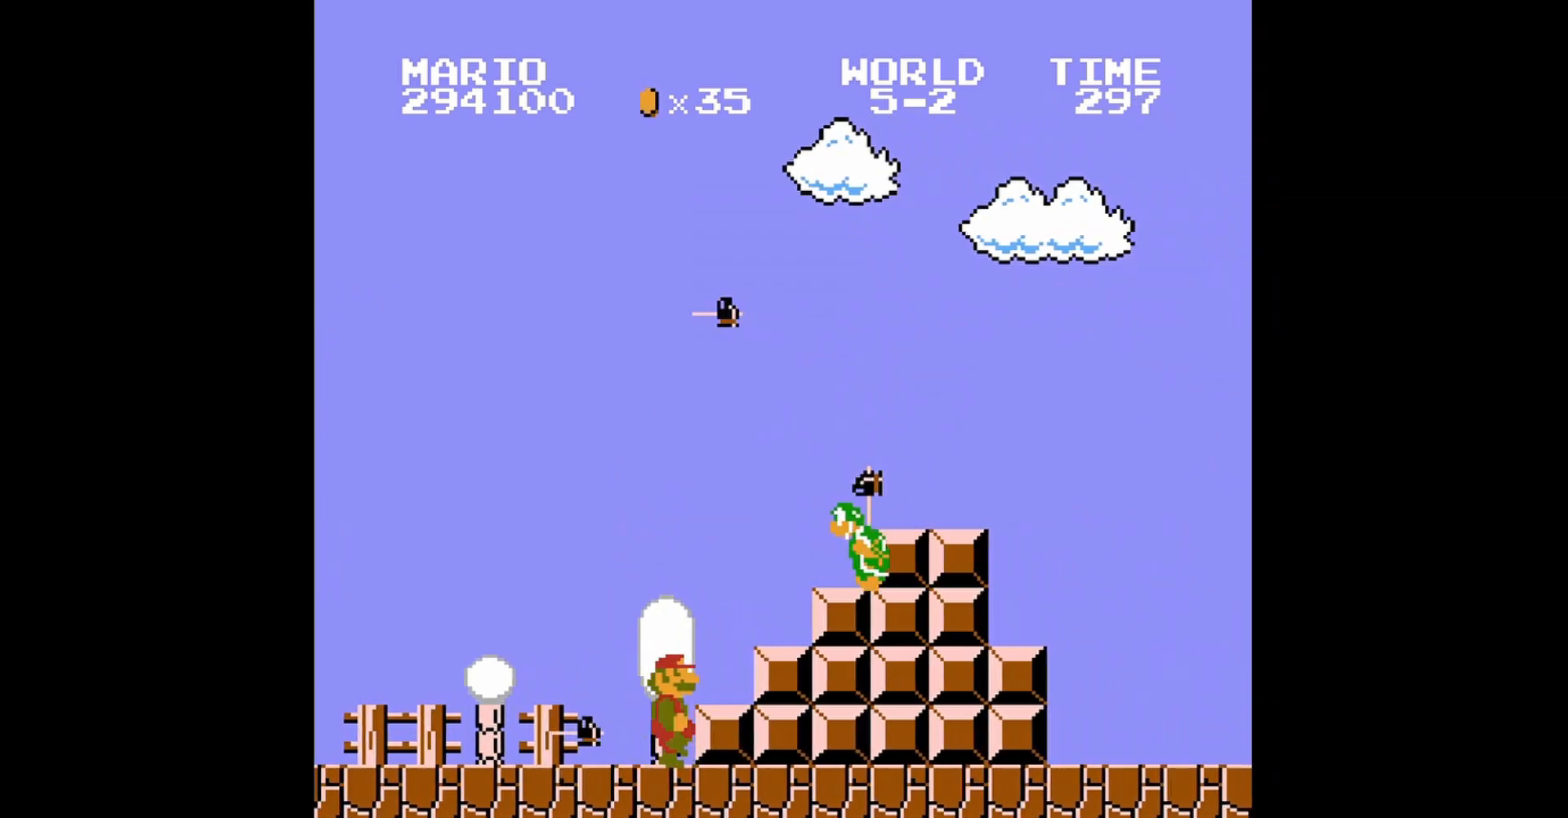
{"buttons": ["B", "DPAD_RIGHT"], "events": [[320, "A", "down"], [440, "A", "up"]]}
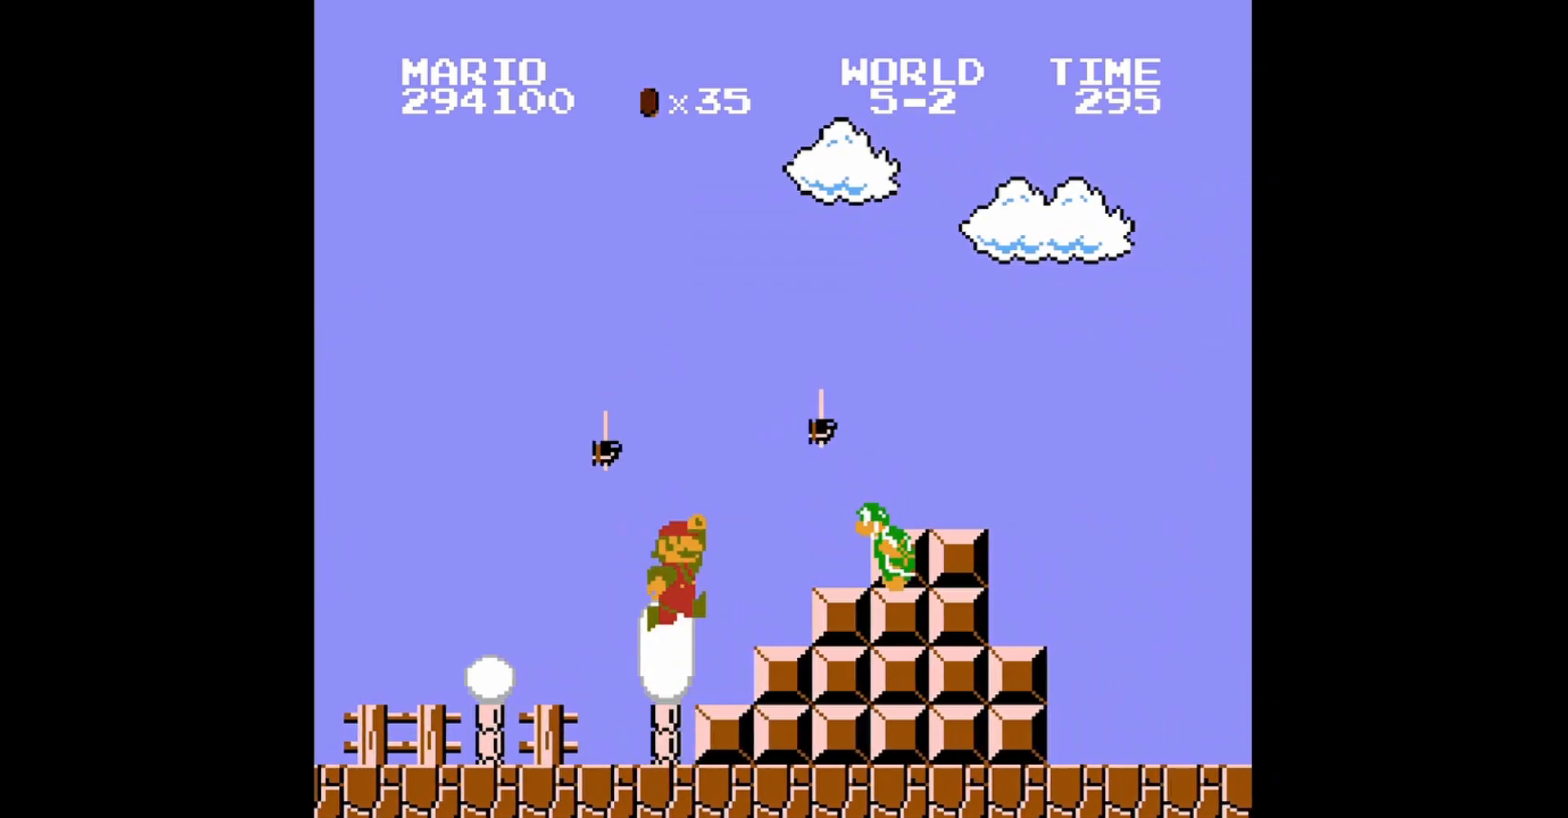
{"buttons": ["B"], "events": [[480, "DPAD_RIGHT", "up"]]}